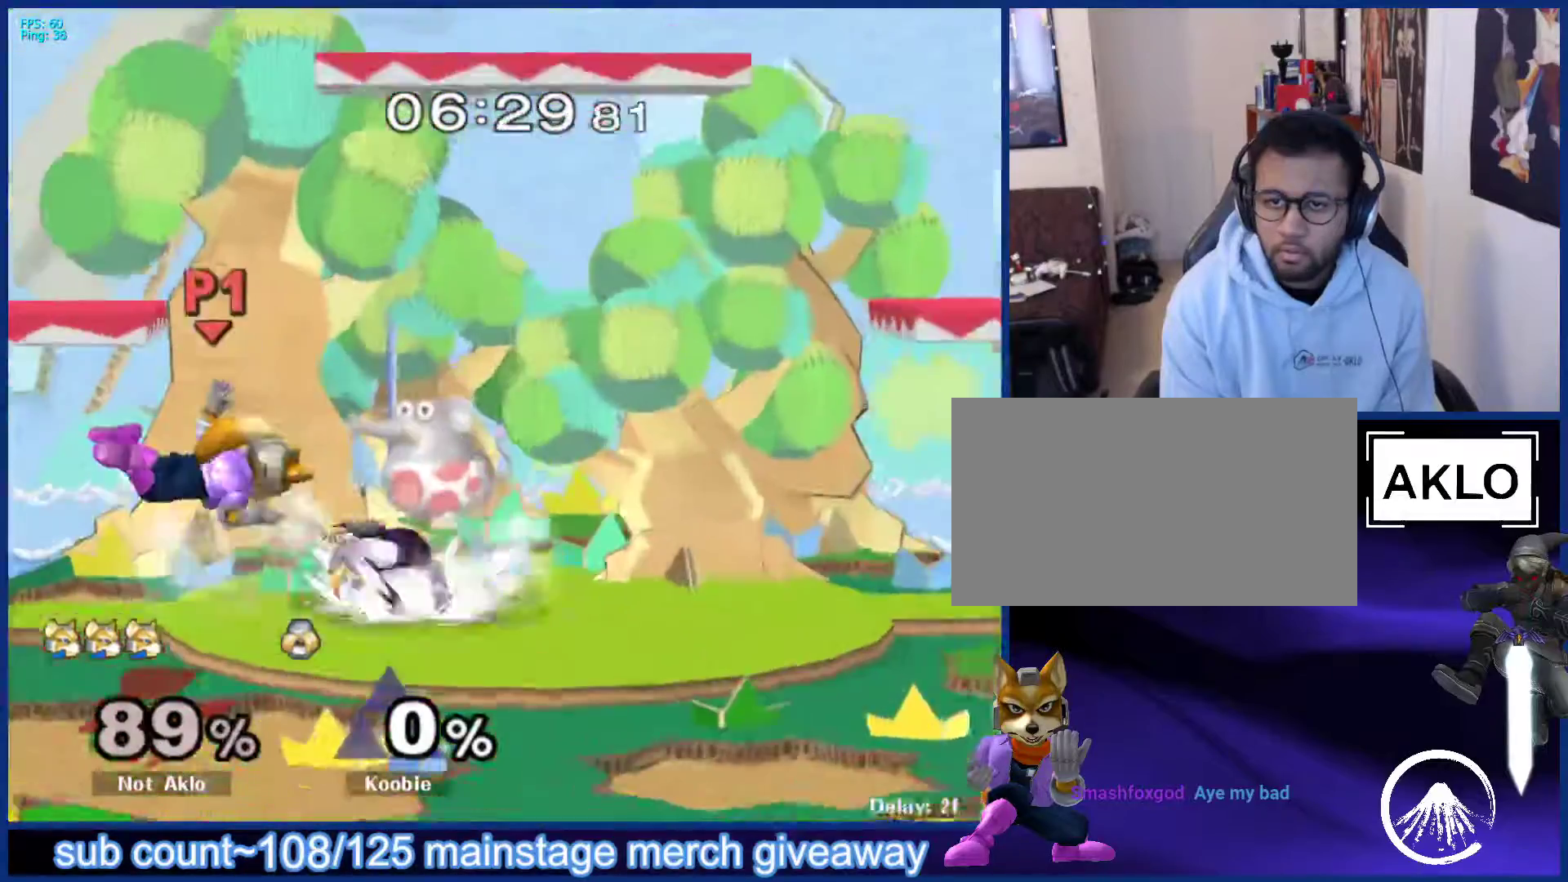
Gameplay with a controller (Nintendo layout); each line is a JSON object with the inputs held at the frame after it. "events" lists button and stick changes between this image and that frame as [ms after this image, input, new state], when the widget could be followed in between. Not read: L3 R3.
{"buttons": [], "left_stick": "center", "right_stick": "center", "events": []}
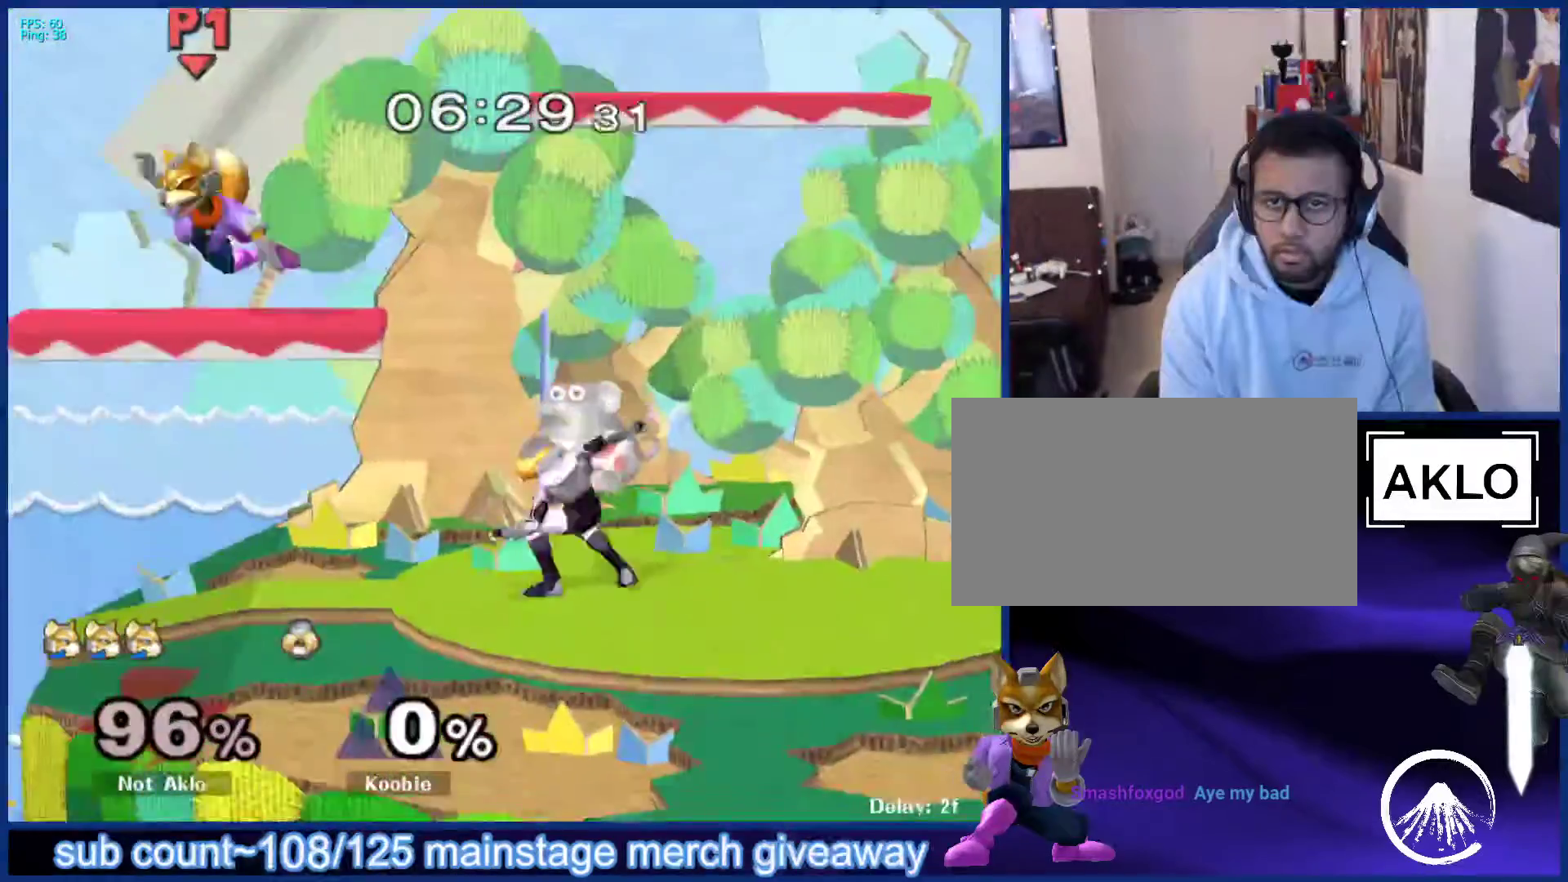
{"buttons": ["L1"], "left_stick": "right", "right_stick": "center", "events": [[100, "L1", "down"], [233, "L1", "up"], [400, "left_stick", "right"], [450, "L1", "down"]]}
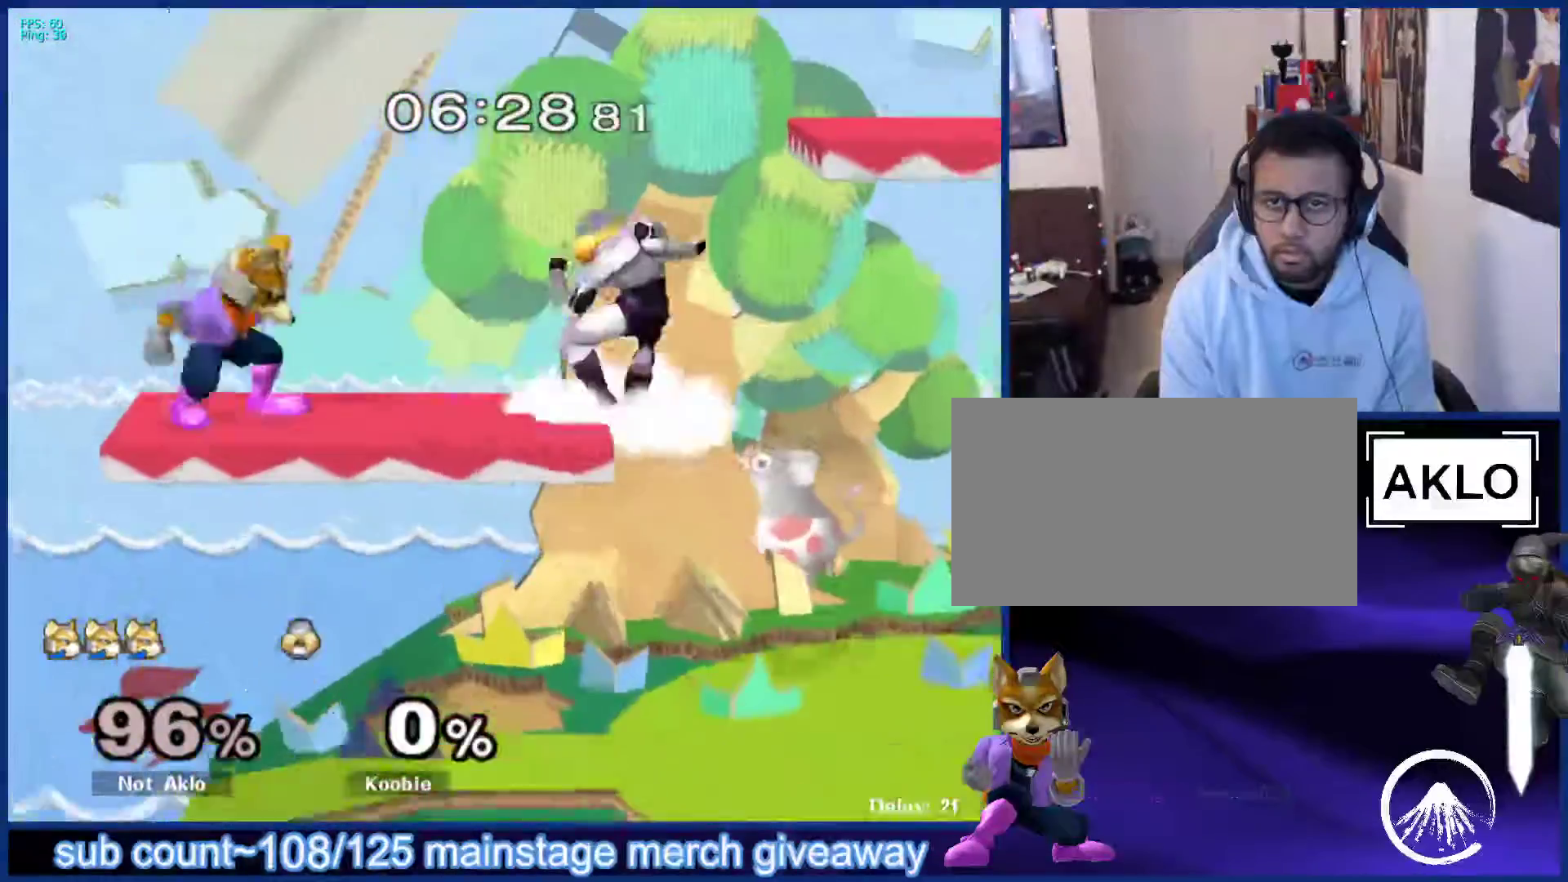
{"buttons": [], "left_stick": "down-right", "right_stick": "center", "events": [[350, "left_stick", "down-right"], [500, "L1", "up"]]}
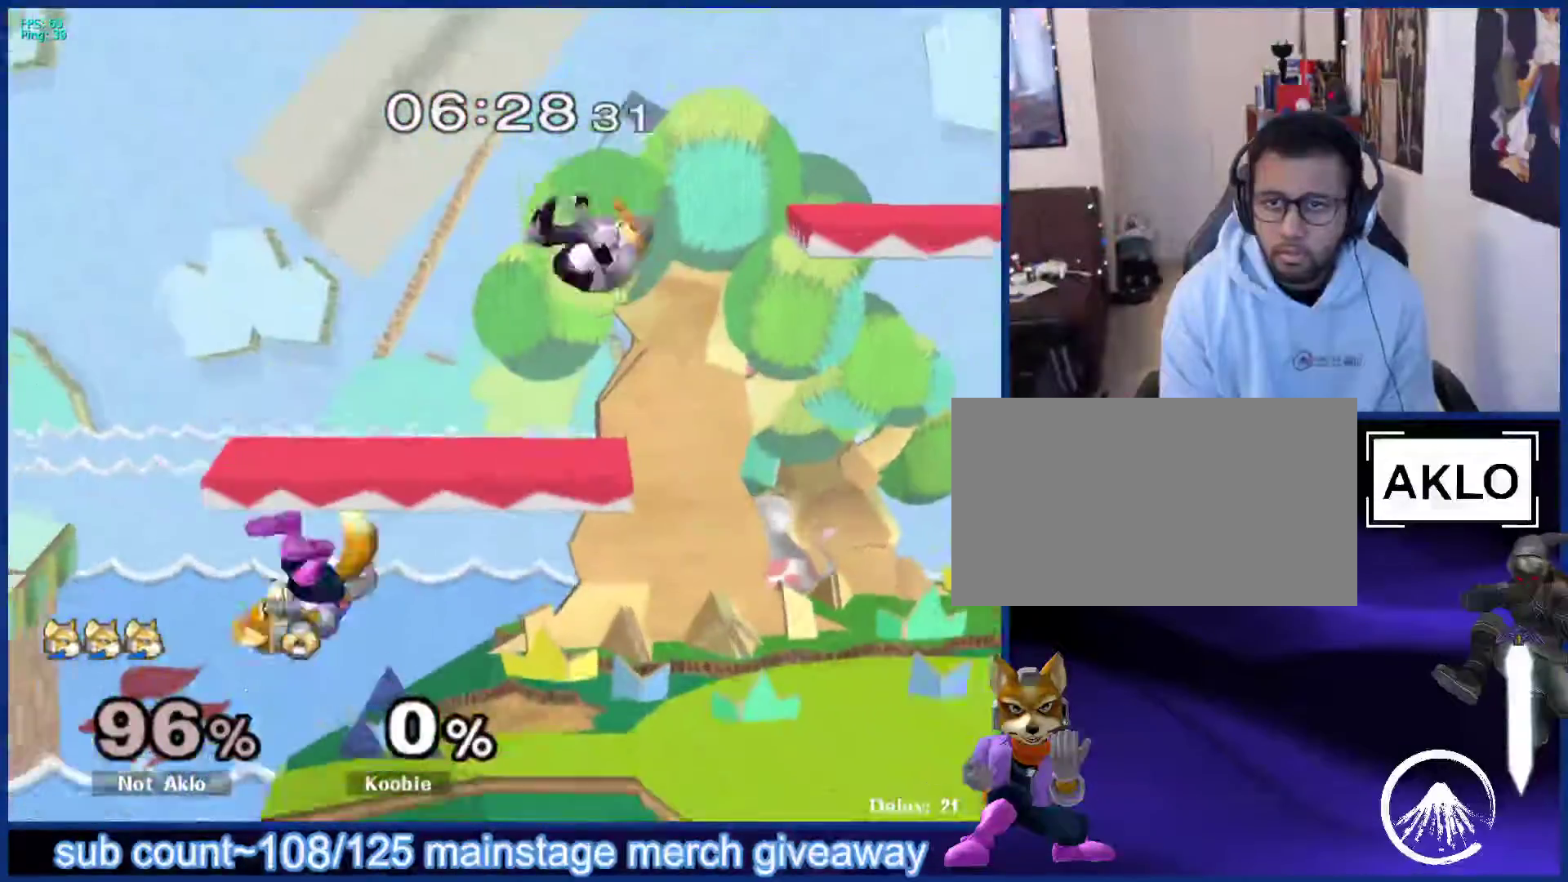
{"buttons": [], "left_stick": "up-right", "right_stick": "center", "events": [[83, "left_stick", "center"], [183, "left_stick", "right"], [250, "X", "down"], [267, "X", "up"], [267, "left_stick", "up"], [300, "A", "down"], [350, "A", "up"], [383, "left_stick", "up-right"]]}
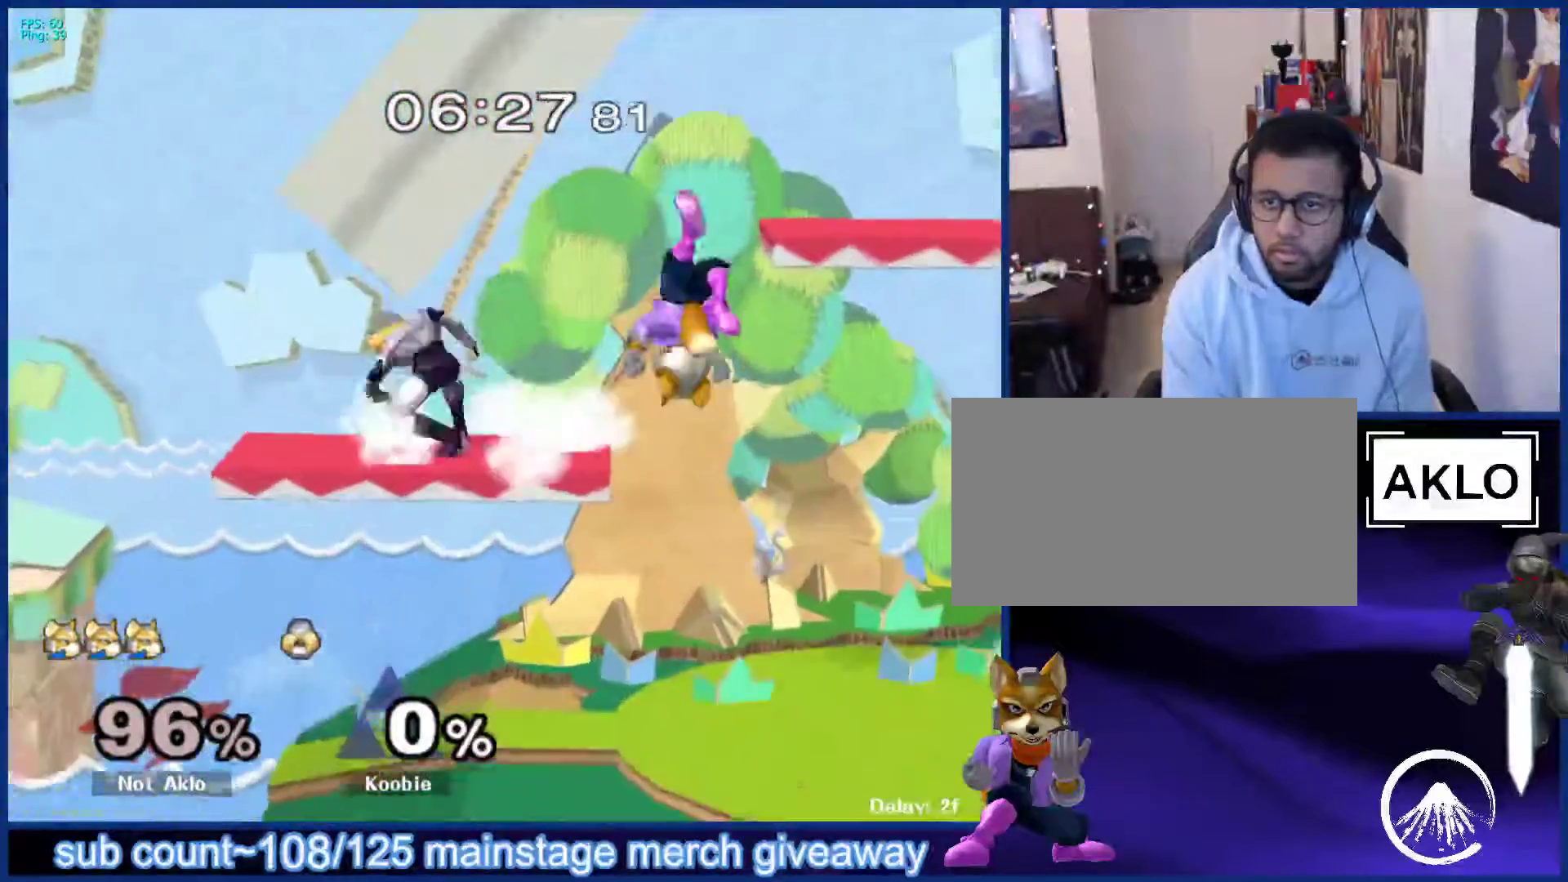
{"buttons": [], "left_stick": "left", "right_stick": "center", "events": [[67, "left_stick", "center"], [150, "left_stick", "down"], [283, "left_stick", "center"], [433, "left_stick", "left"]]}
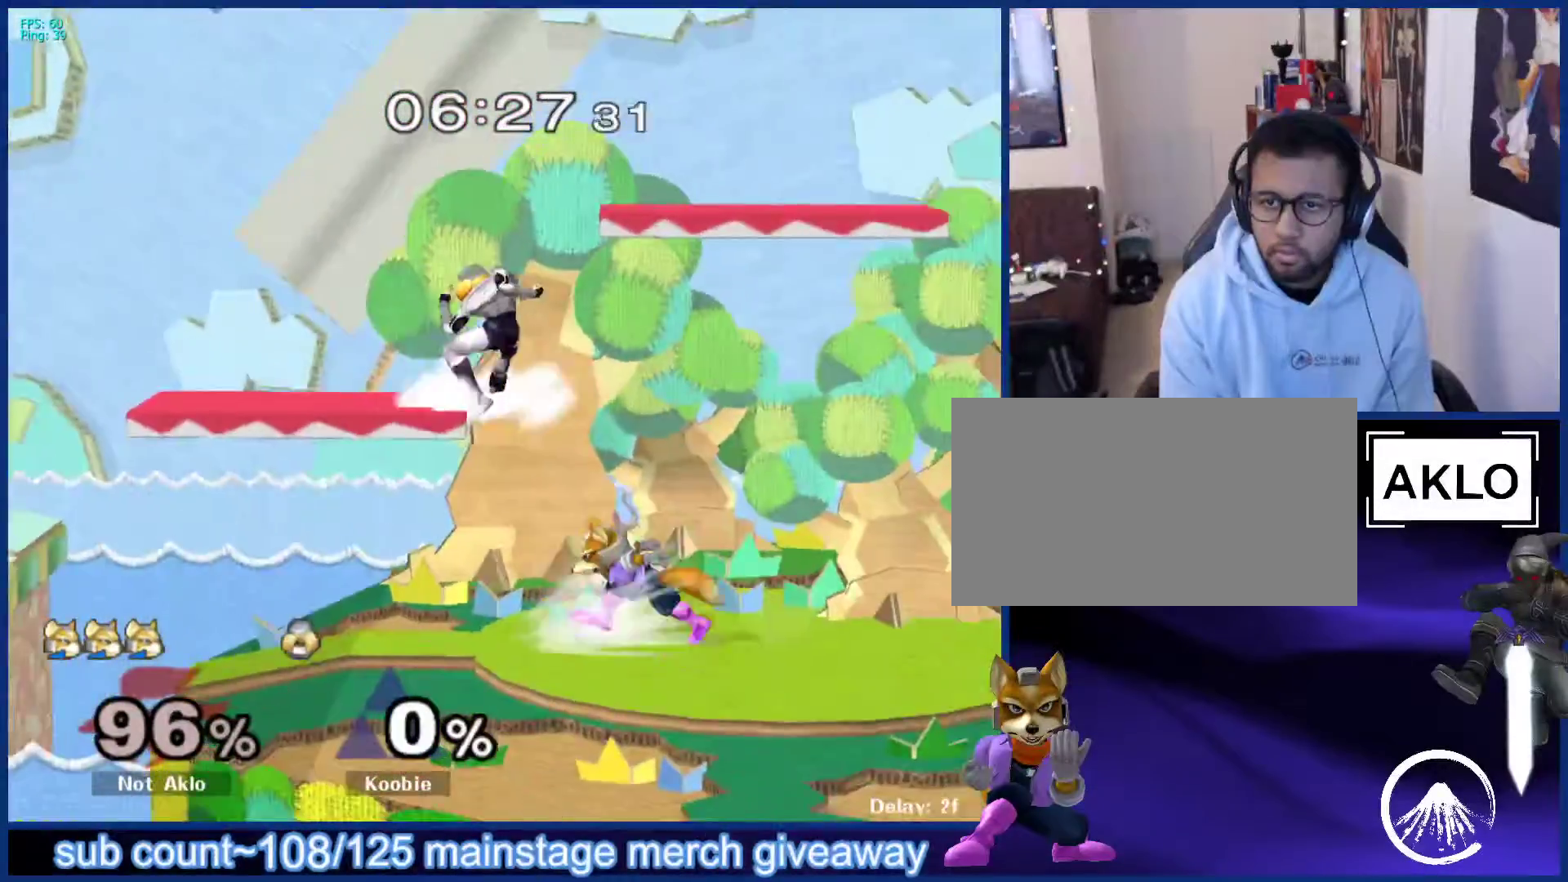
{"buttons": [], "left_stick": "center", "right_stick": "center", "events": [[83, "X", "down"], [117, "left_stick", "center"], [133, "Z", "down"], [217, "X", "up"], [250, "Z", "up"]]}
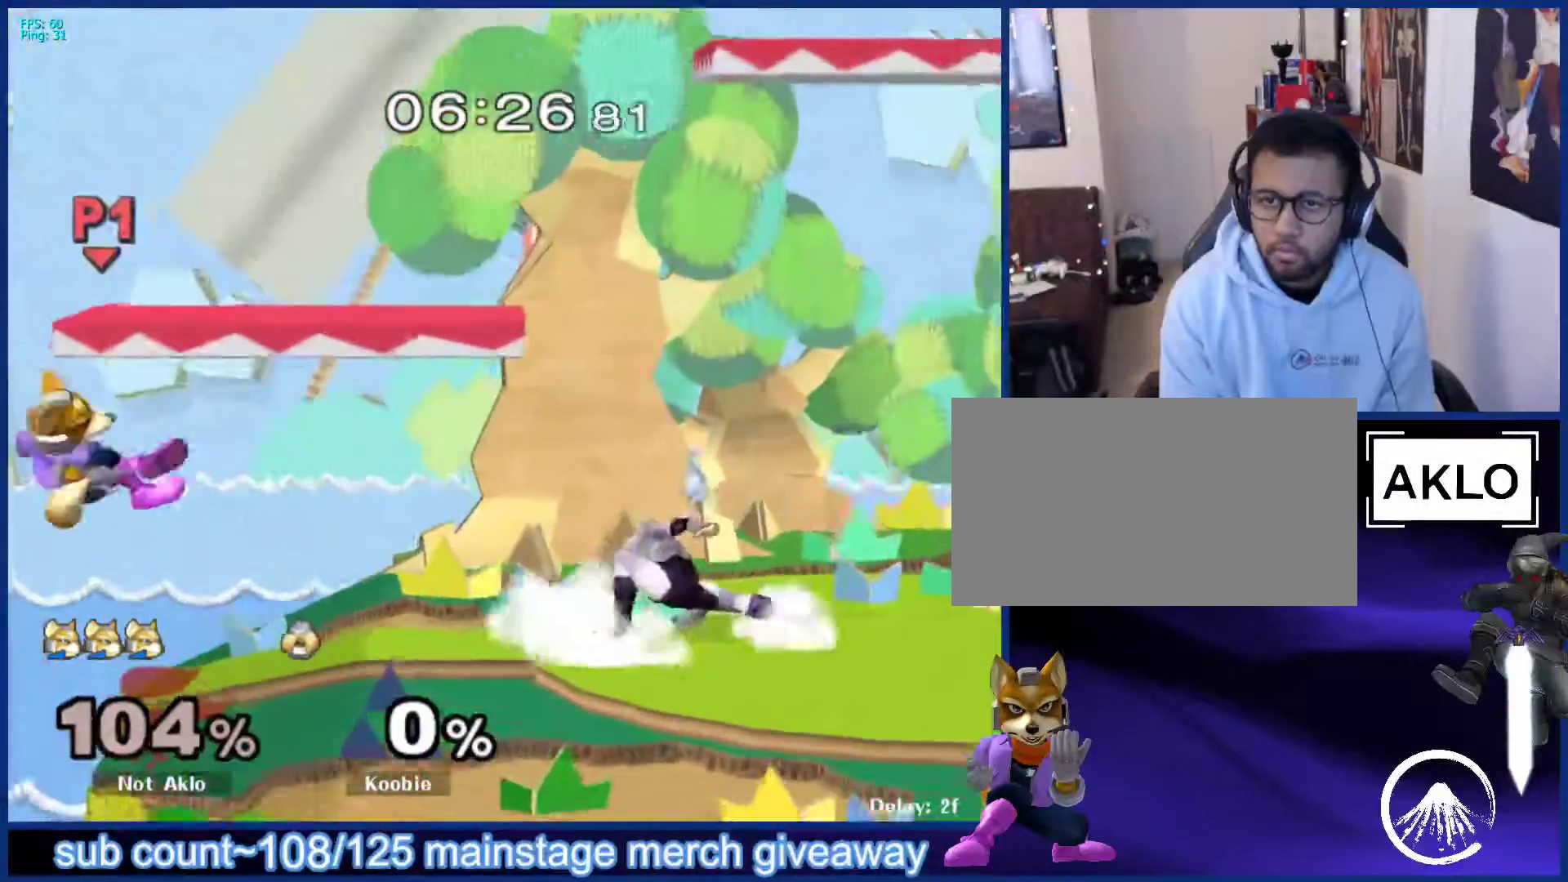
{"buttons": [], "left_stick": "right", "right_stick": "center", "events": [[333, "left_stick", "up-left"], [350, "X", "down"], [467, "X", "up"], [500, "left_stick", "right"]]}
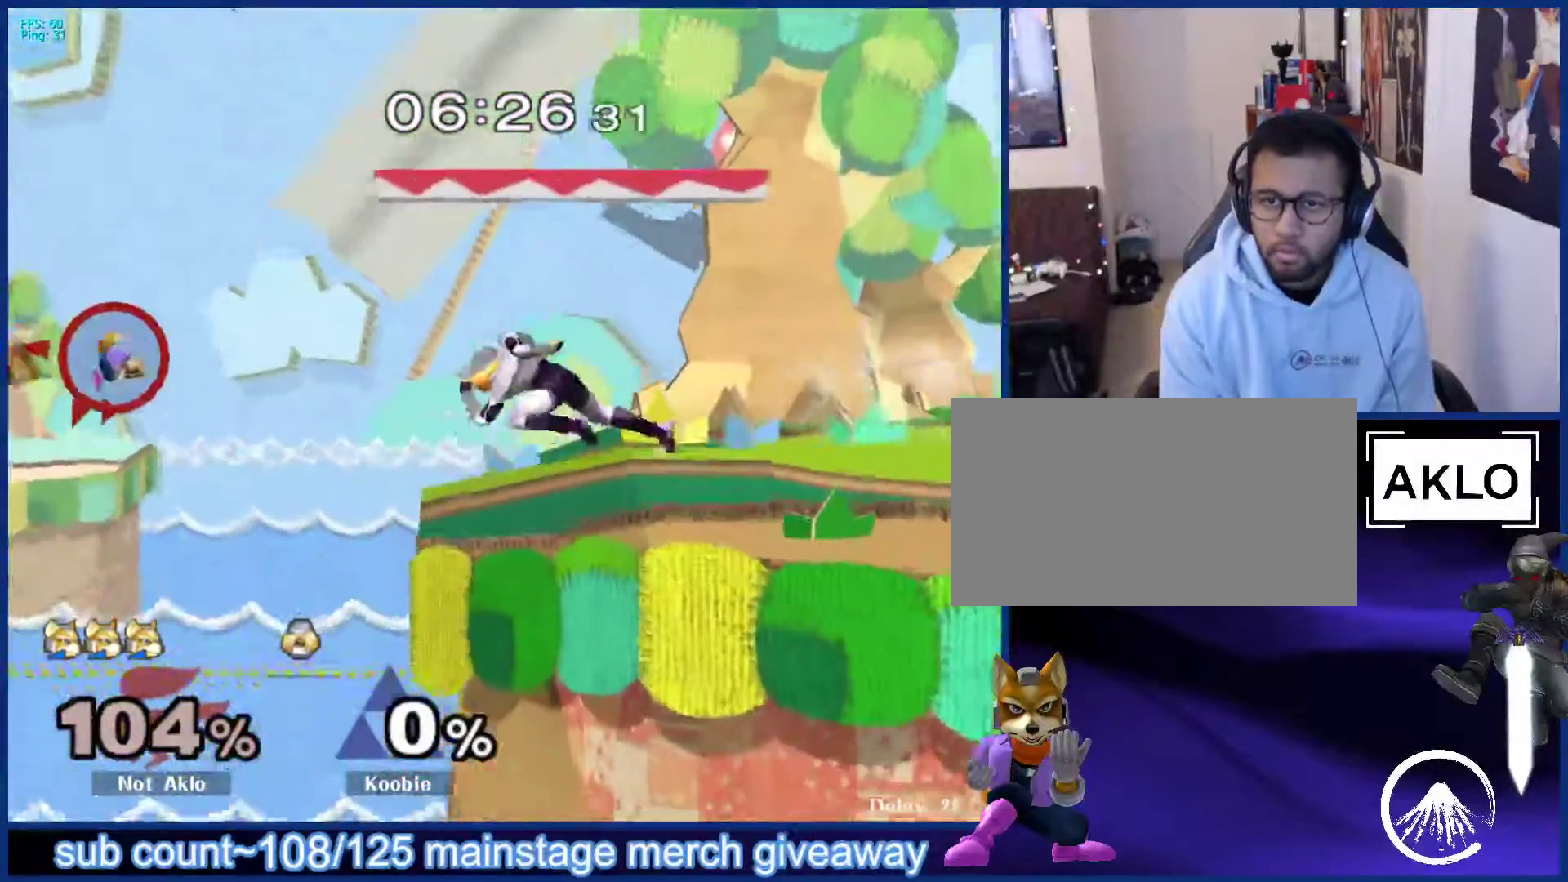
{"buttons": [], "left_stick": "right", "right_stick": "center", "events": [[267, "left_stick", "left"], [367, "left_stick", "right"], [433, "B", "down"], [483, "B", "up"]]}
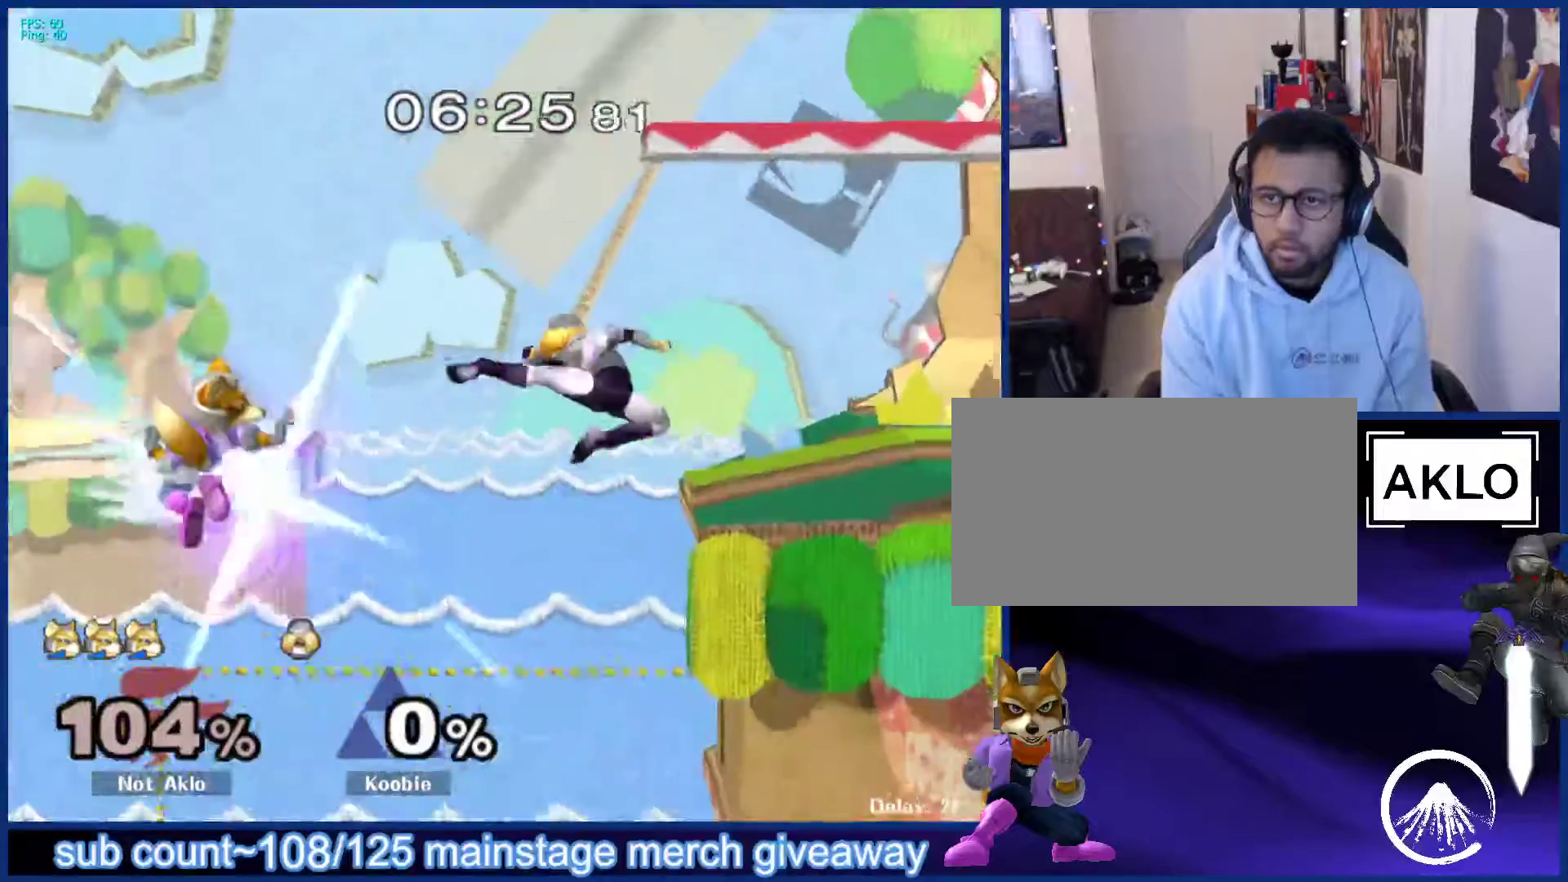
{"buttons": [], "left_stick": "center", "right_stick": "center", "events": [[100, "left_stick", "up-right"], [267, "B", "down"], [333, "B", "up"], [350, "left_stick", "center"]]}
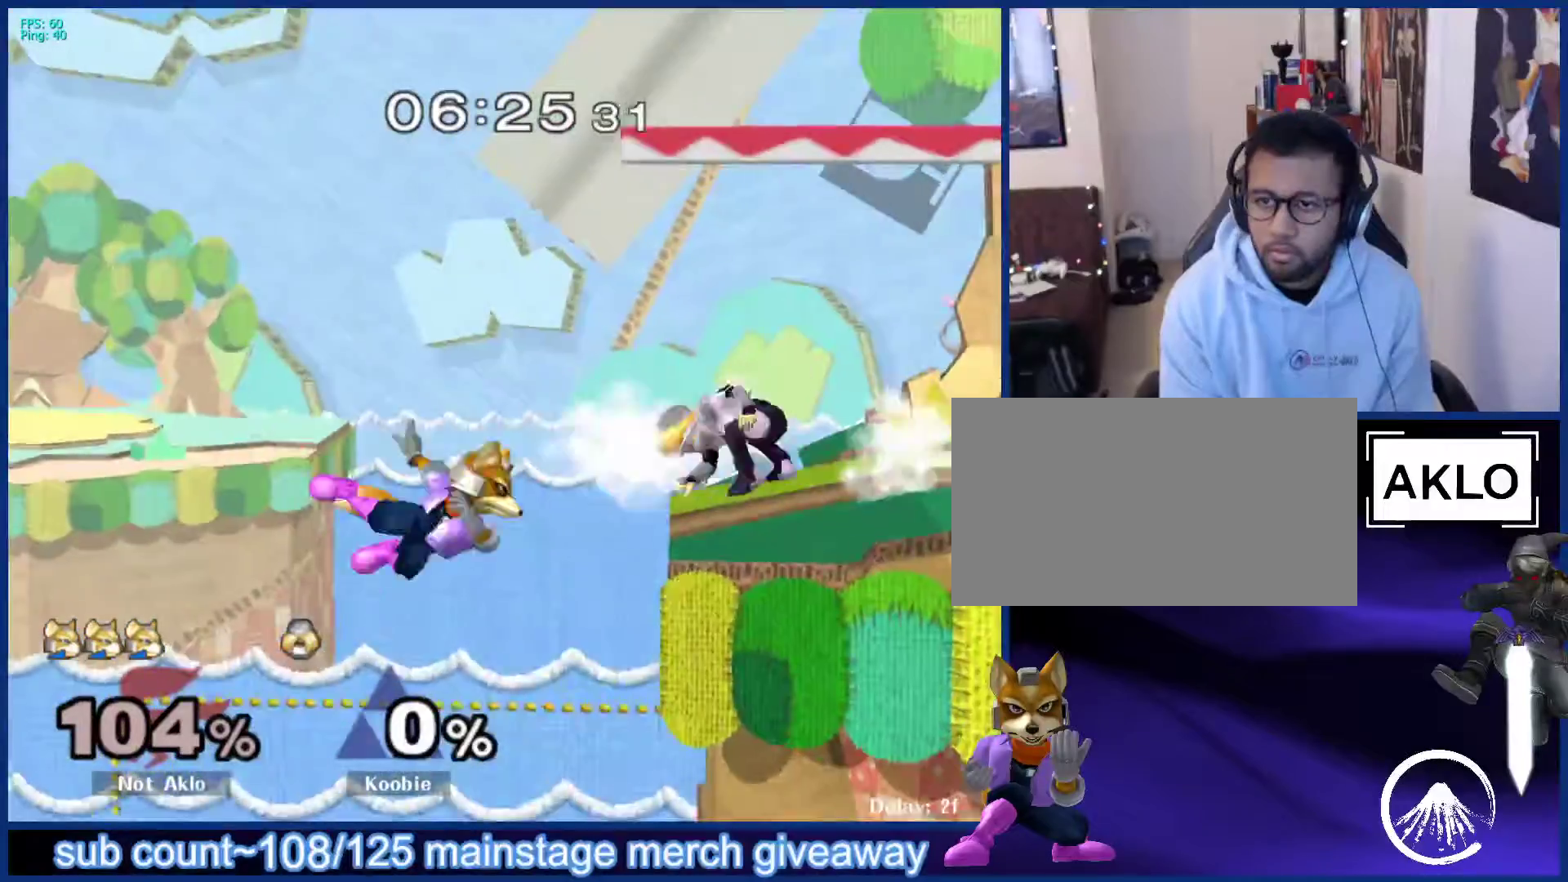
{"buttons": [], "left_stick": "down", "right_stick": "center", "events": [[200, "left_stick", "down"], [217, "X", "down"], [267, "X", "up"], [283, "L1", "down"], [317, "left_stick", "right"], [383, "left_stick", "center"], [417, "L1", "up"], [483, "left_stick", "down"]]}
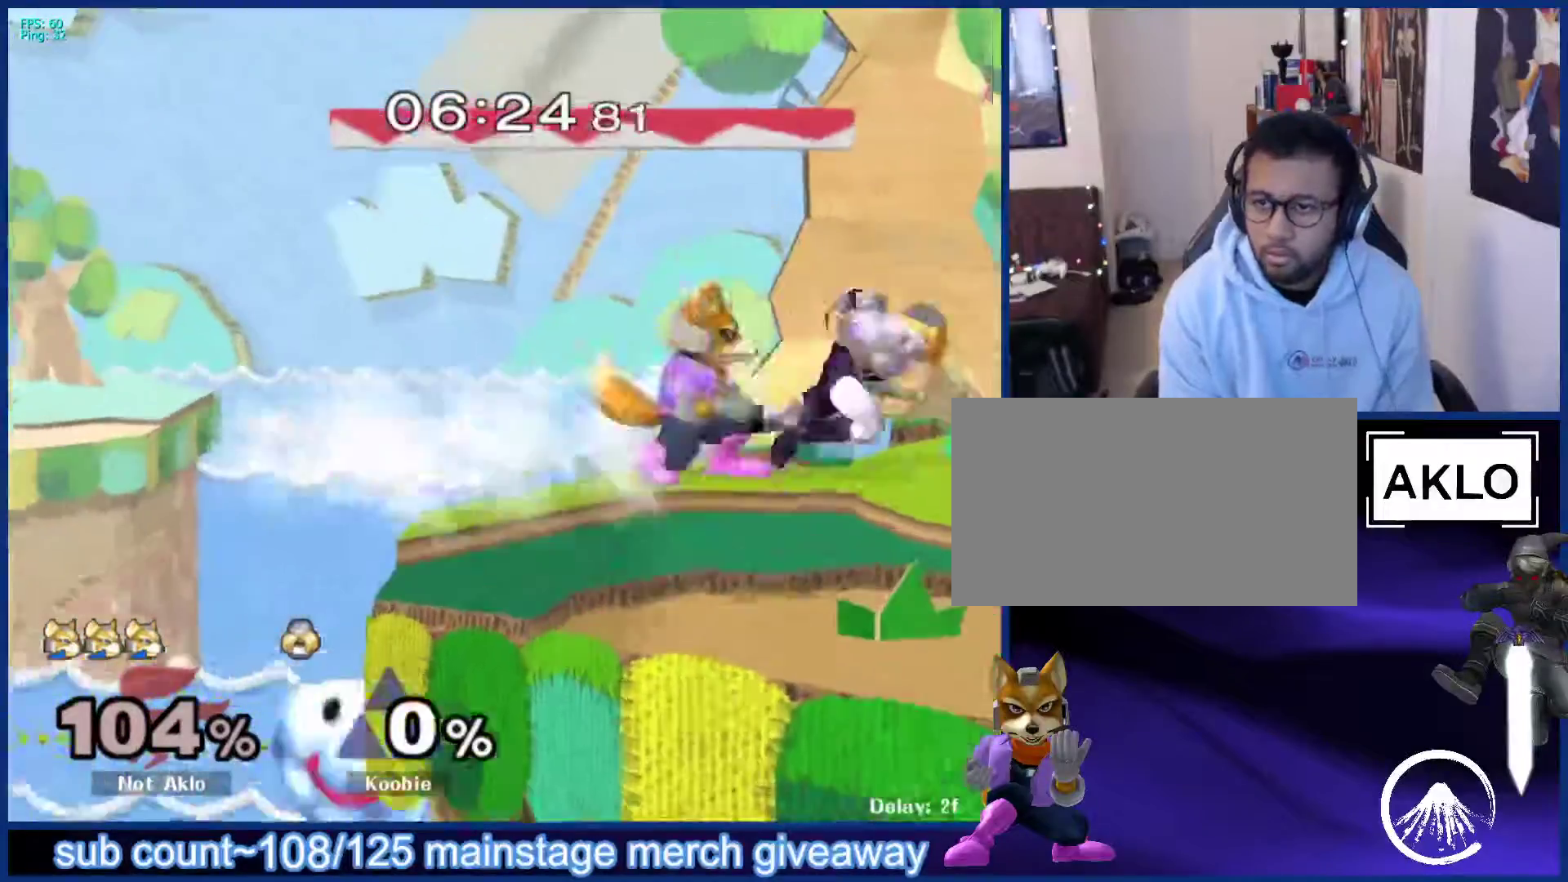
{"buttons": ["L1"], "left_stick": "center", "right_stick": "center", "events": [[33, "B", "down"], [100, "B", "up"], [167, "Y", "down"], [200, "B", "down"], [200, "Y", "up"], [250, "B", "up"], [250, "right_stick", "down"], [267, "left_stick", "down-right"], [300, "right_stick", "center"], [383, "X", "down"], [433, "L1", "down"], [433, "X", "up"], [500, "left_stick", "center"]]}
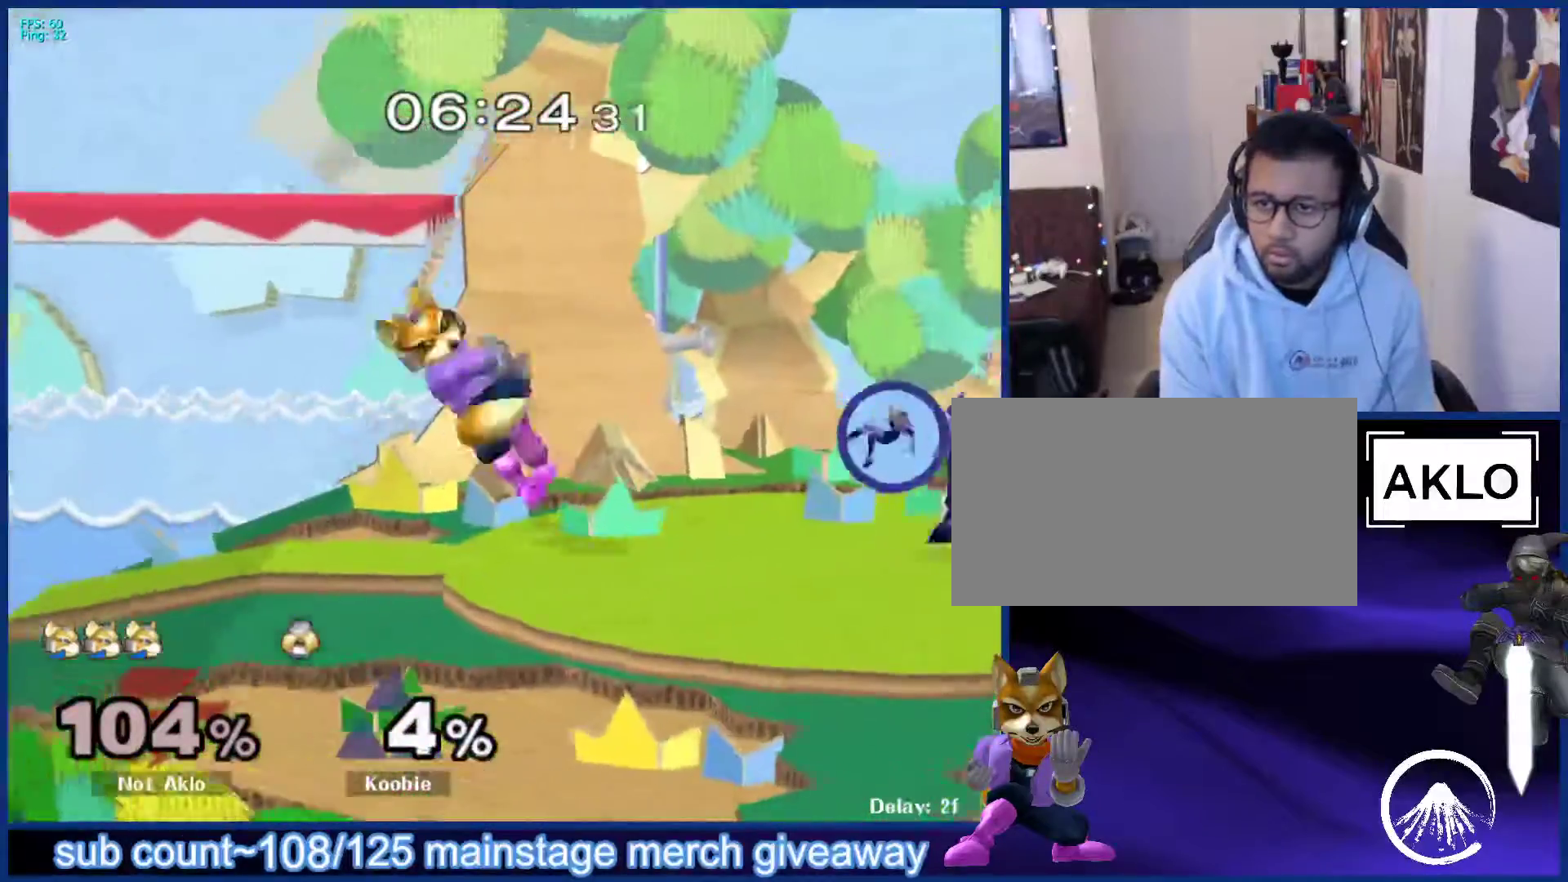
{"buttons": [], "left_stick": "right", "right_stick": "center", "events": [[17, "L1", "up"], [67, "L1", "down"], [133, "L1", "up"], [283, "left_stick", "left"], [417, "left_stick", "right"]]}
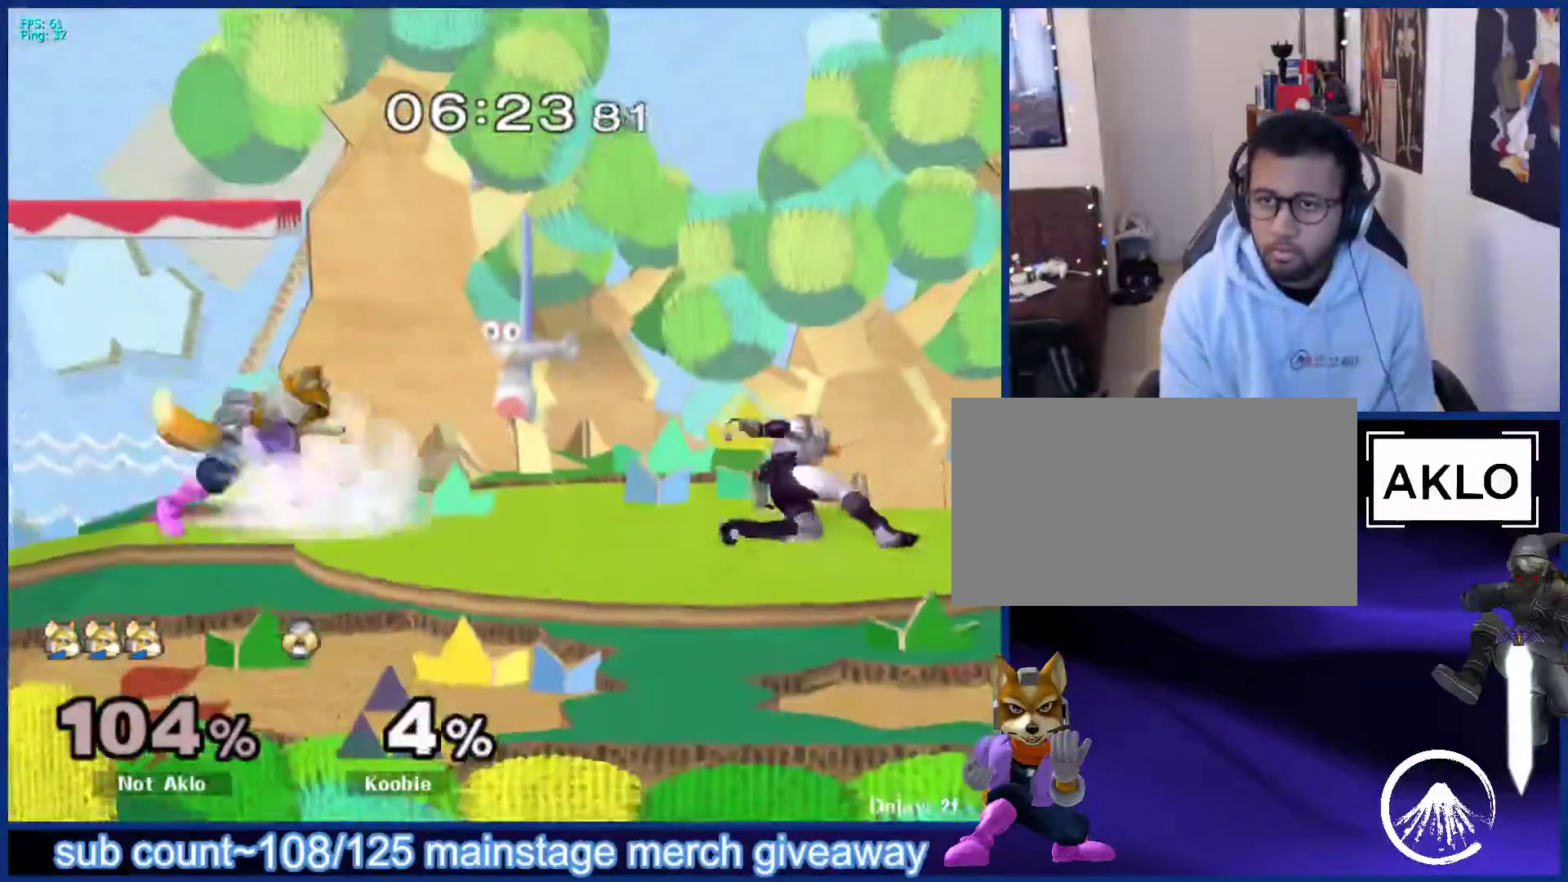
{"buttons": [], "left_stick": "up-right", "right_stick": "center", "events": [[17, "X", "down"], [100, "X", "up"], [150, "left_stick", "down"], [167, "A", "down"], [267, "A", "up"], [267, "left_stick", "up"], [367, "left_stick", "center"], [500, "left_stick", "up-right"]]}
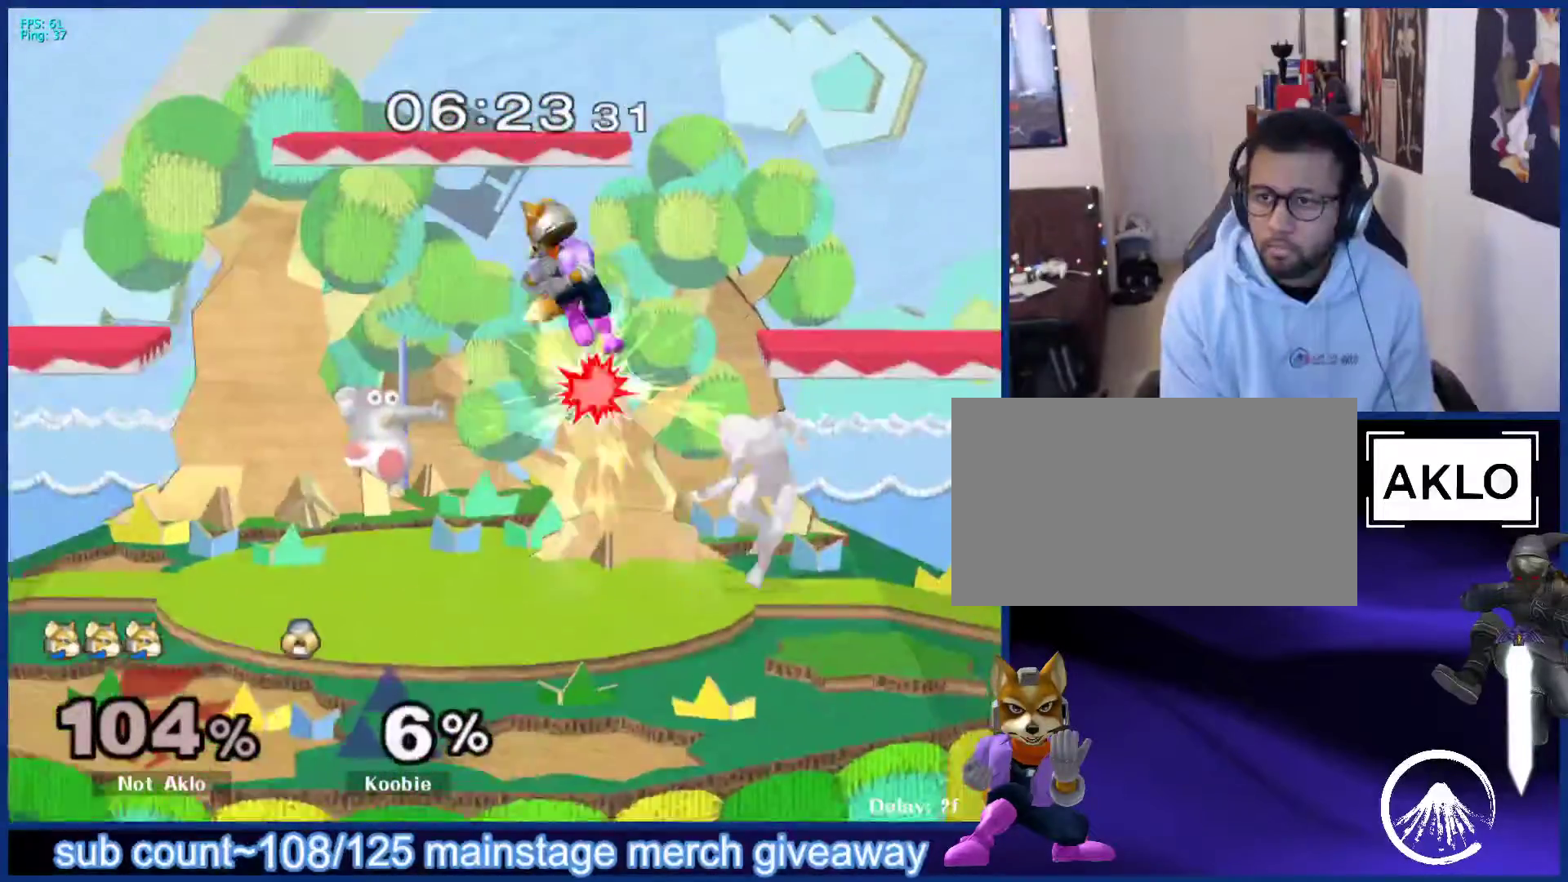
{"buttons": [], "left_stick": "down-right", "right_stick": "center", "events": [[117, "L1", "down"], [150, "left_stick", "down"], [233, "left_stick", "center"], [250, "L1", "up"], [300, "left_stick", "down"], [350, "B", "down"], [400, "B", "up"], [417, "left_stick", "down-right"], [467, "X", "down"], [500, "X", "up"]]}
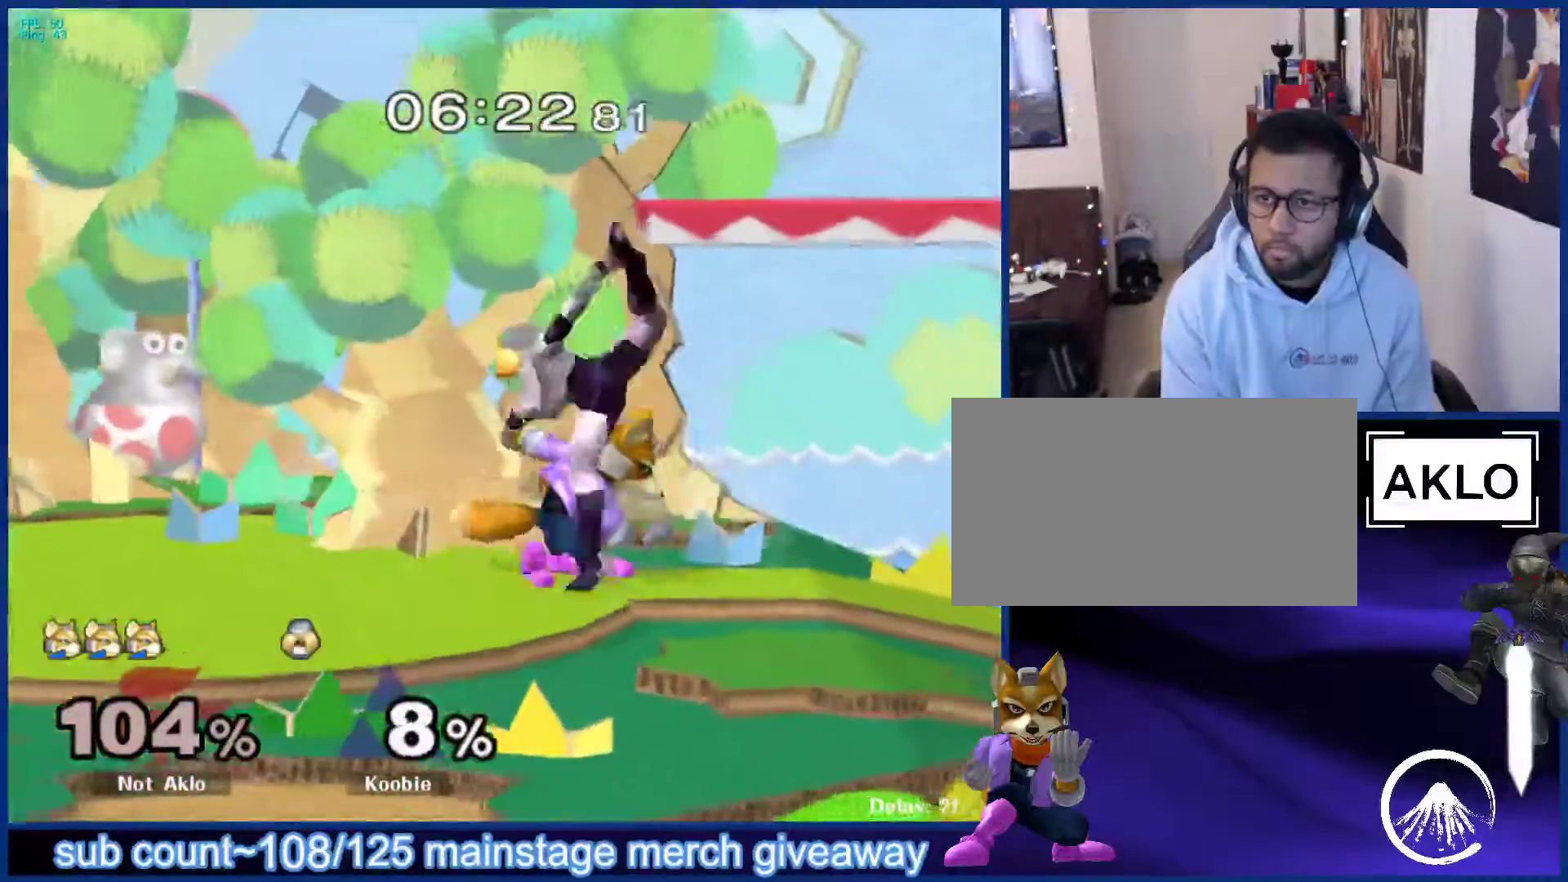
{"buttons": [], "left_stick": "center", "right_stick": "center", "events": [[17, "L1", "down"], [150, "L1", "up"], [150, "left_stick", "center"], [267, "left_stick", "up-left"], [367, "left_stick", "down-left"], [500, "left_stick", "center"]]}
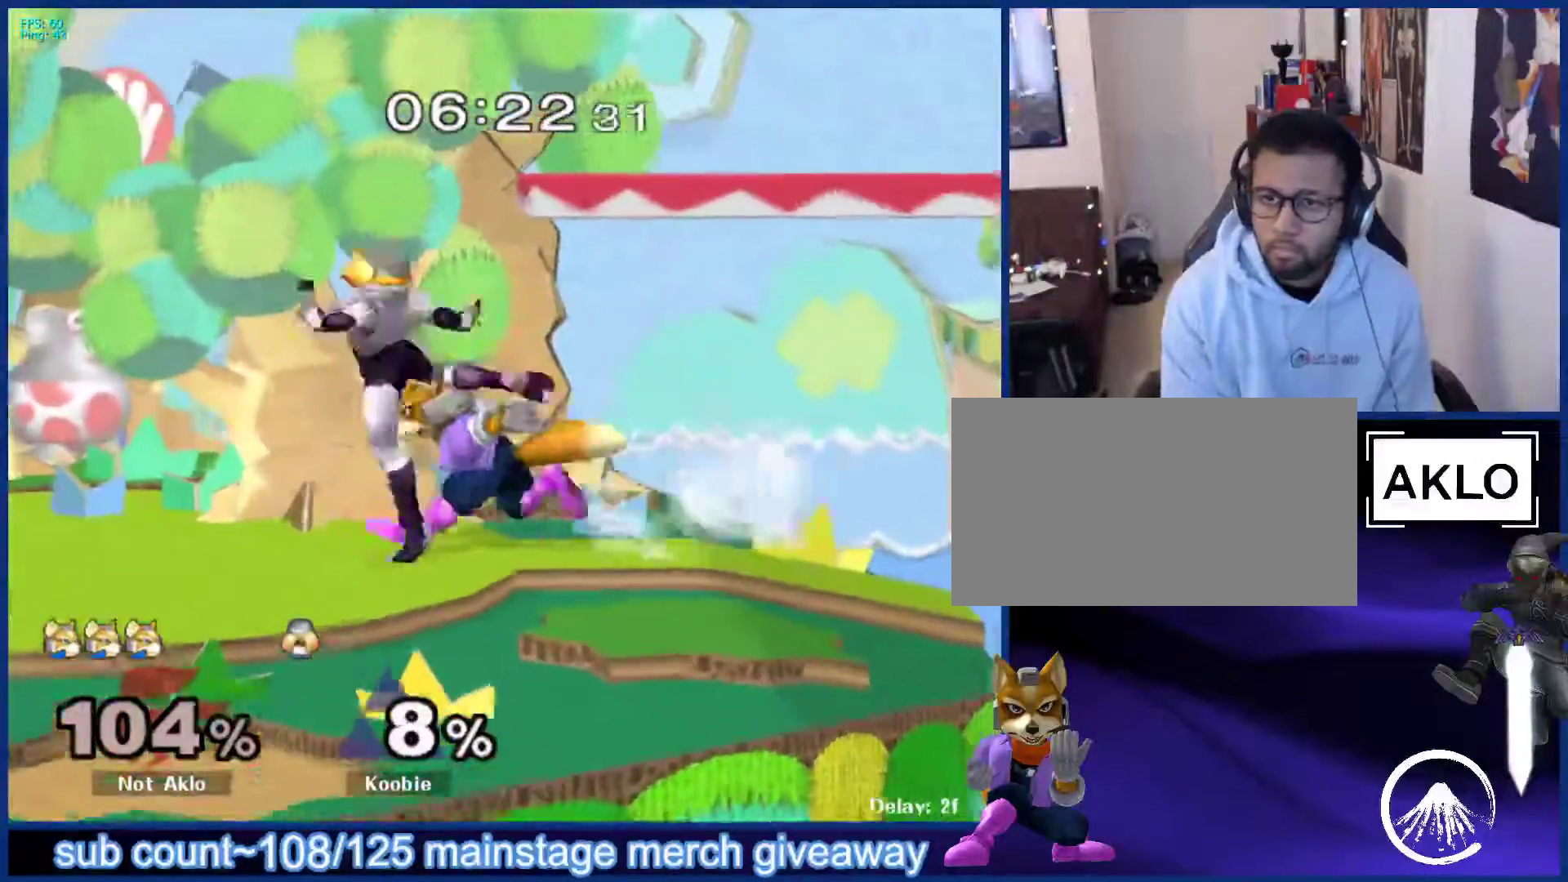
{"buttons": [], "left_stick": "center", "right_stick": "center", "events": [[167, "left_stick", "down"], [233, "B", "down"], [283, "B", "up"], [367, "left_stick", "center"]]}
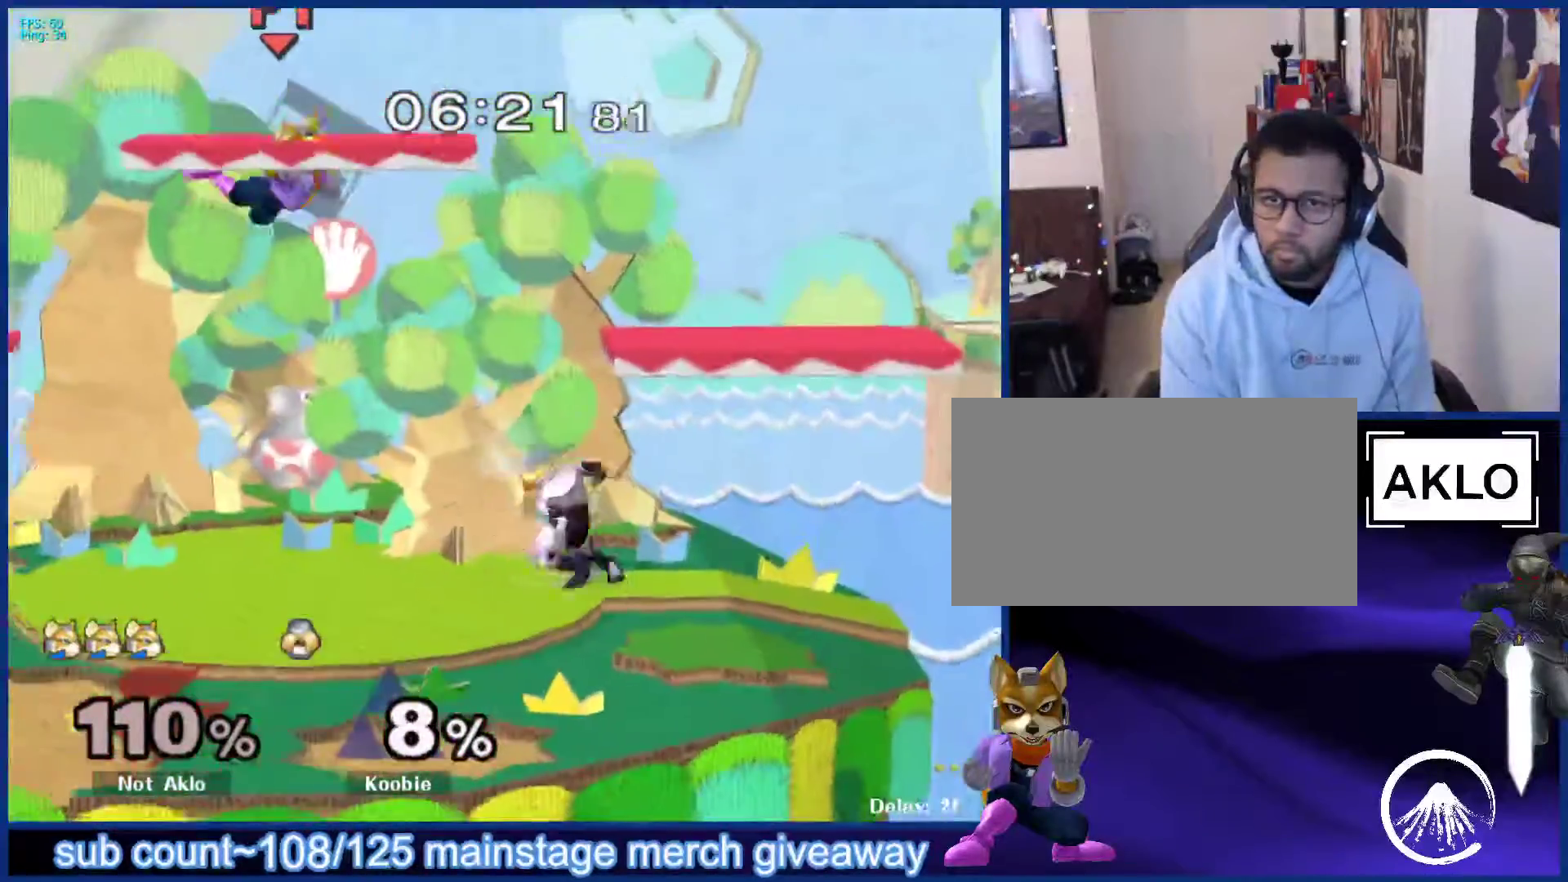
{"buttons": [], "left_stick": "right", "right_stick": "down-right", "events": [[333, "left_stick", "left"], [350, "right_stick", "down-right"], [417, "left_stick", "up-right"], [467, "left_stick", "right"]]}
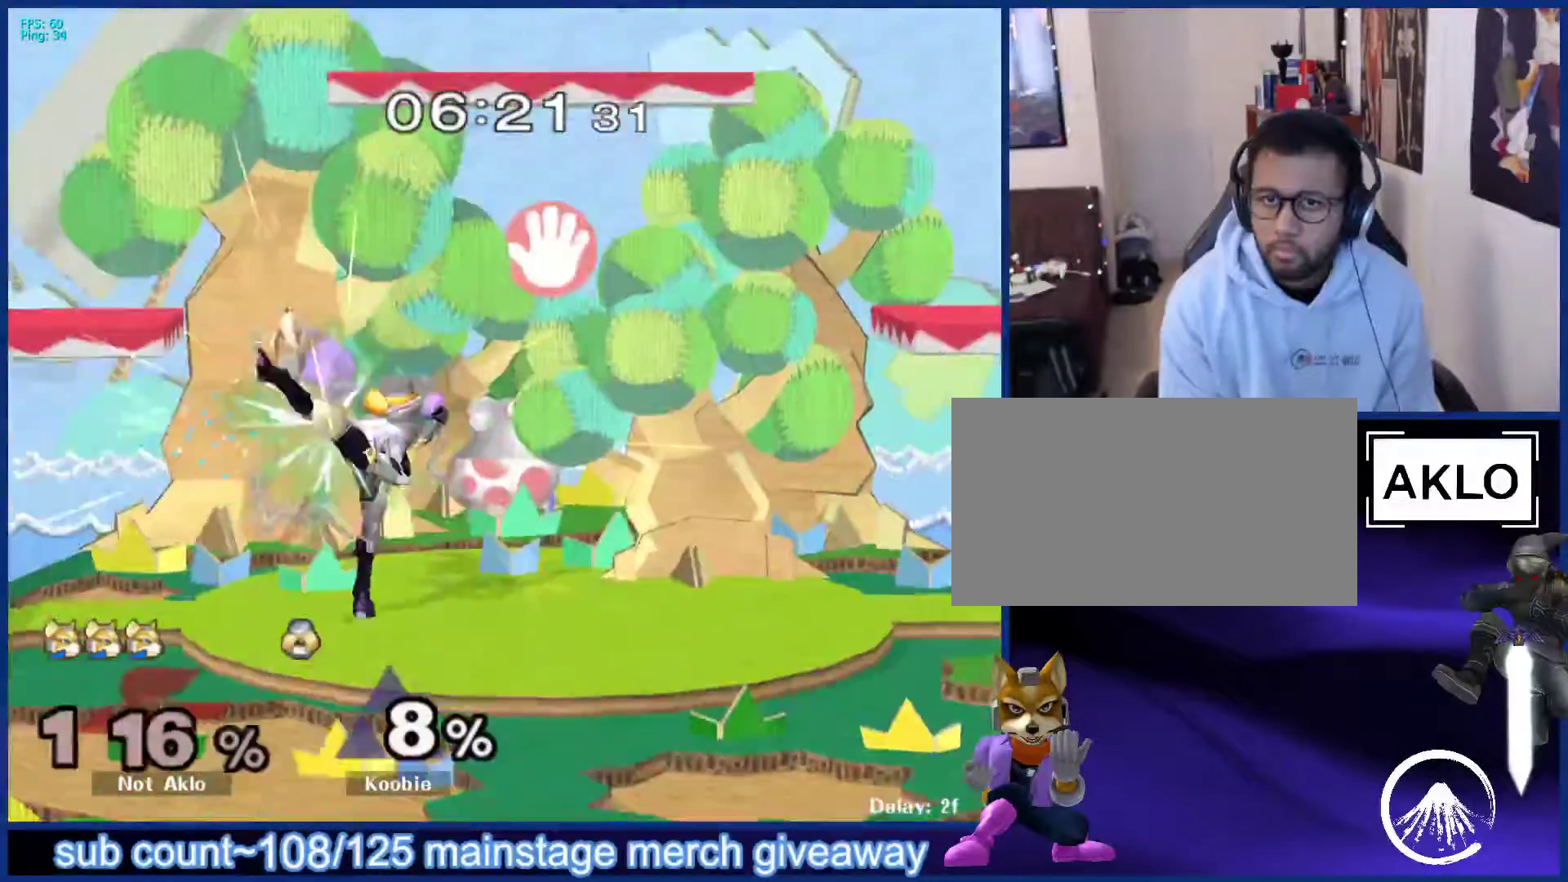
{"buttons": ["L1"], "left_stick": "center", "right_stick": "center", "events": [[183, "right_stick", "center"], [350, "left_stick", "center"], [417, "L1", "down"]]}
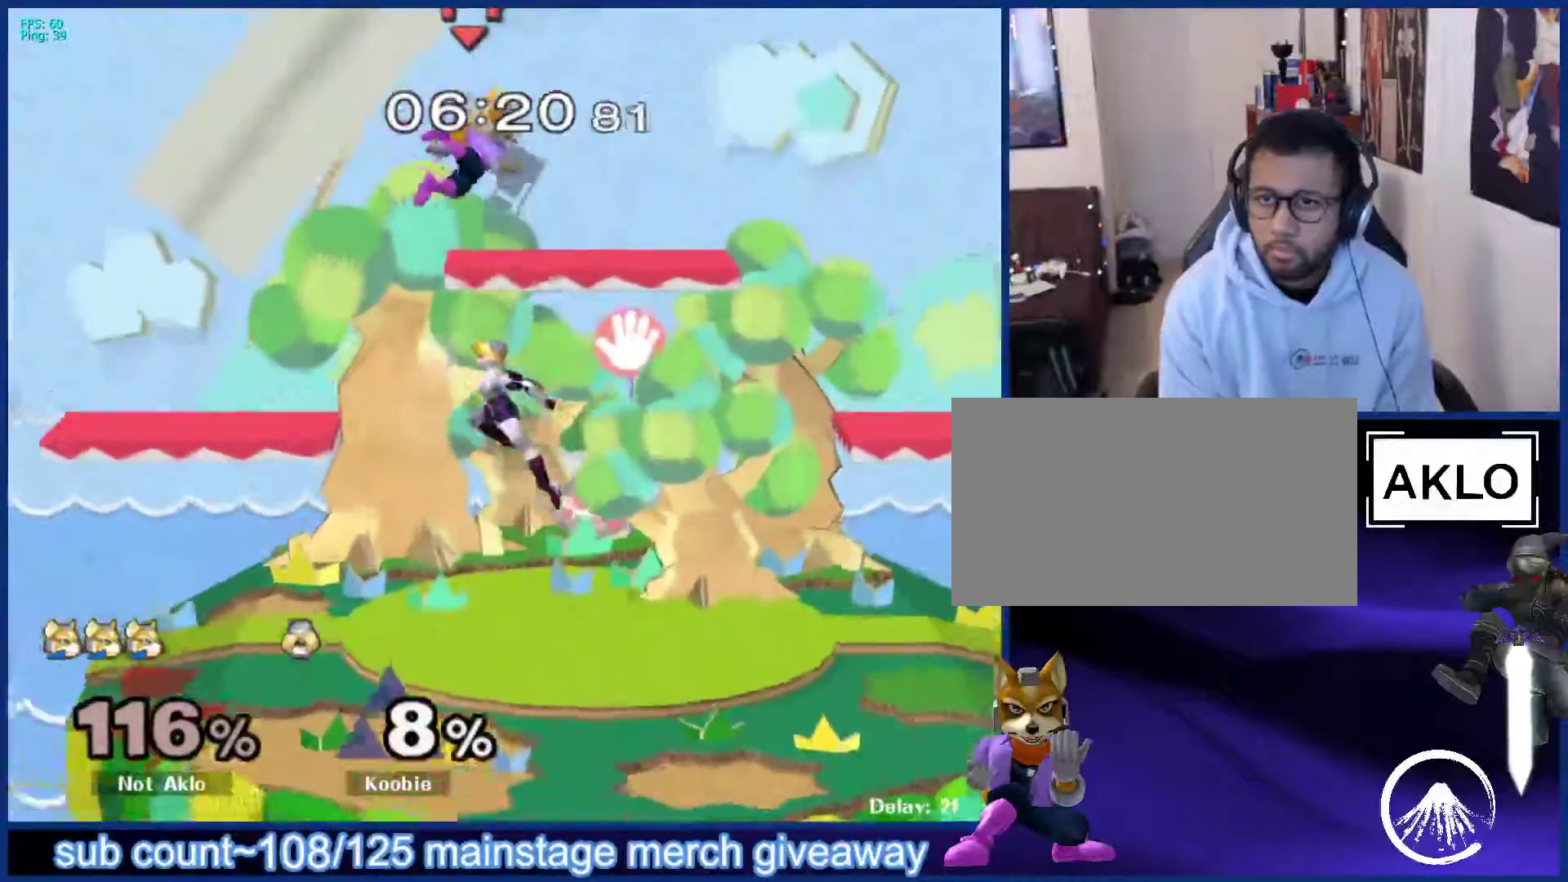
{"buttons": [], "left_stick": "right", "right_stick": "down-right", "events": [[33, "L1", "up"], [100, "left_stick", "left"], [133, "right_stick", "down-right"], [200, "left_stick", "up-right"], [483, "left_stick", "right"]]}
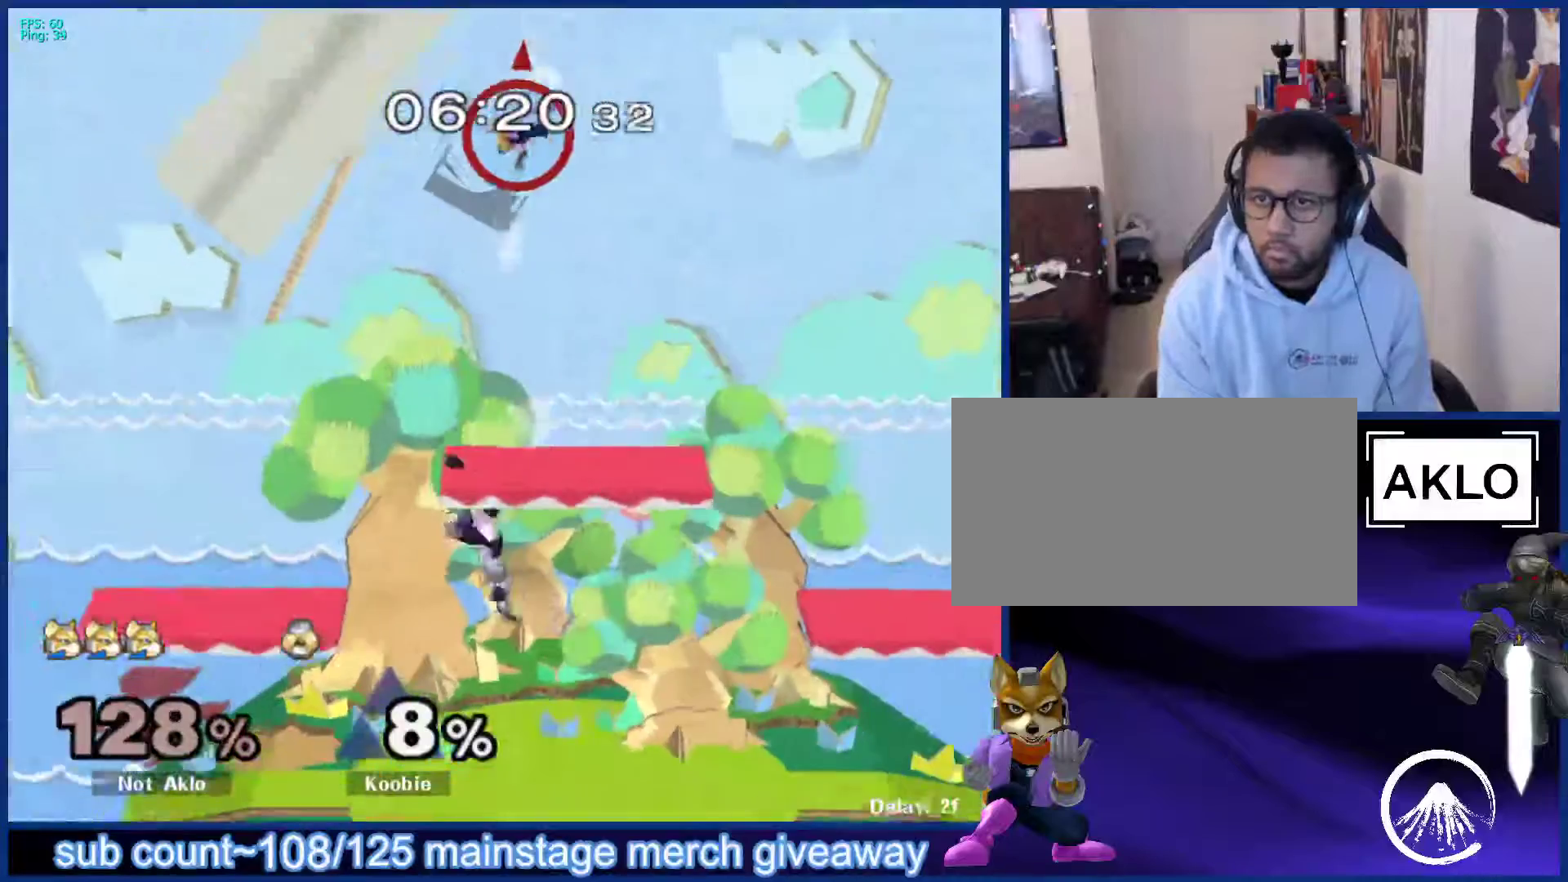
{"buttons": [], "left_stick": "left", "right_stick": "center", "events": [[17, "right_stick", "center"], [150, "left_stick", "left"]]}
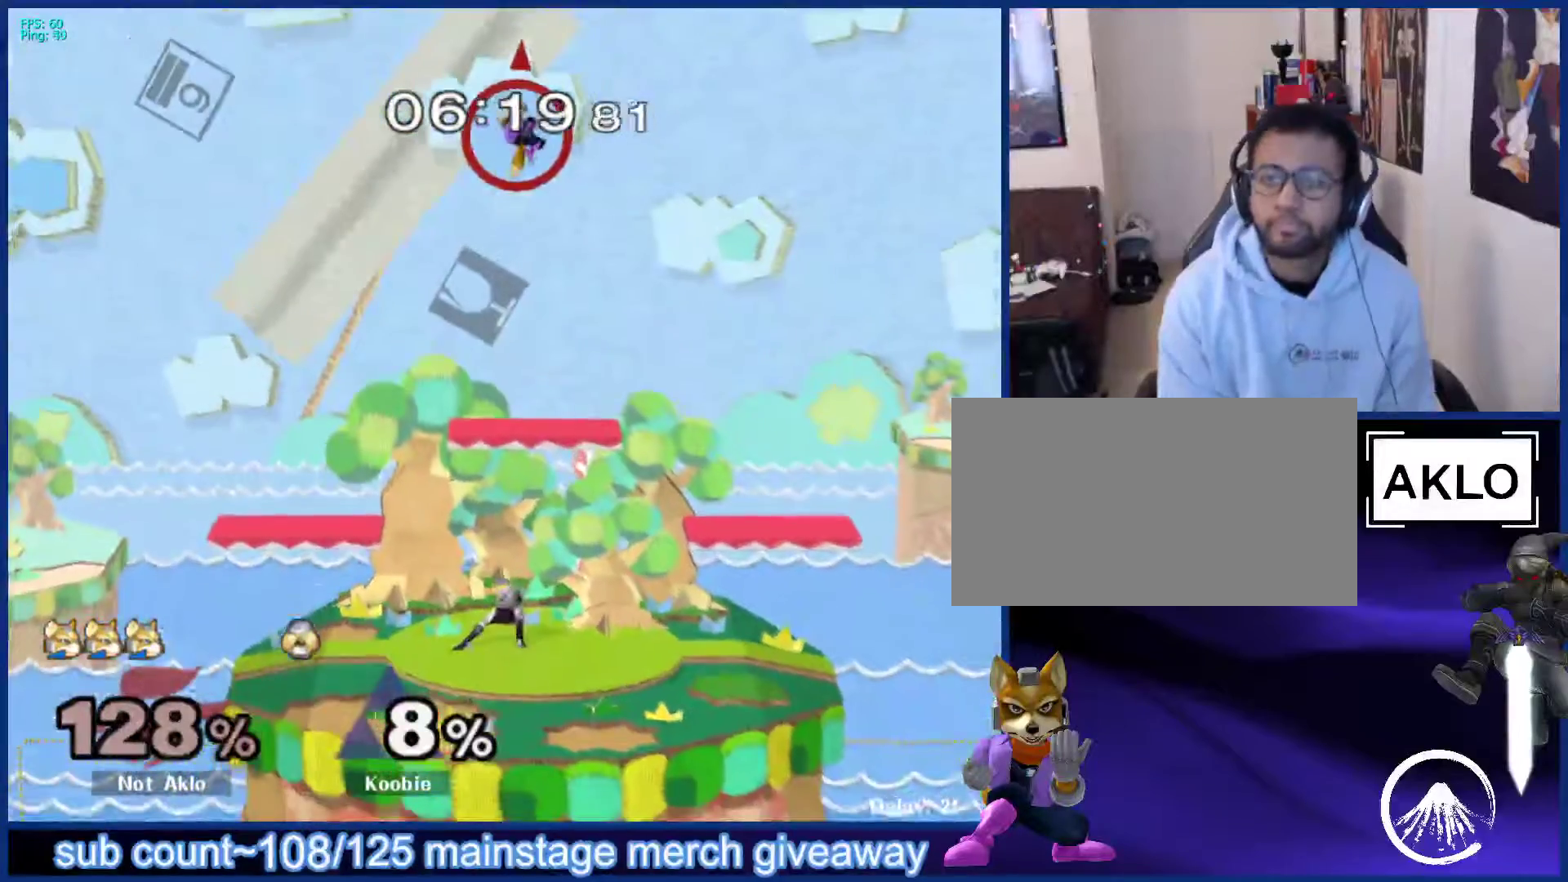
{"buttons": [], "left_stick": "left", "right_stick": "center", "events": []}
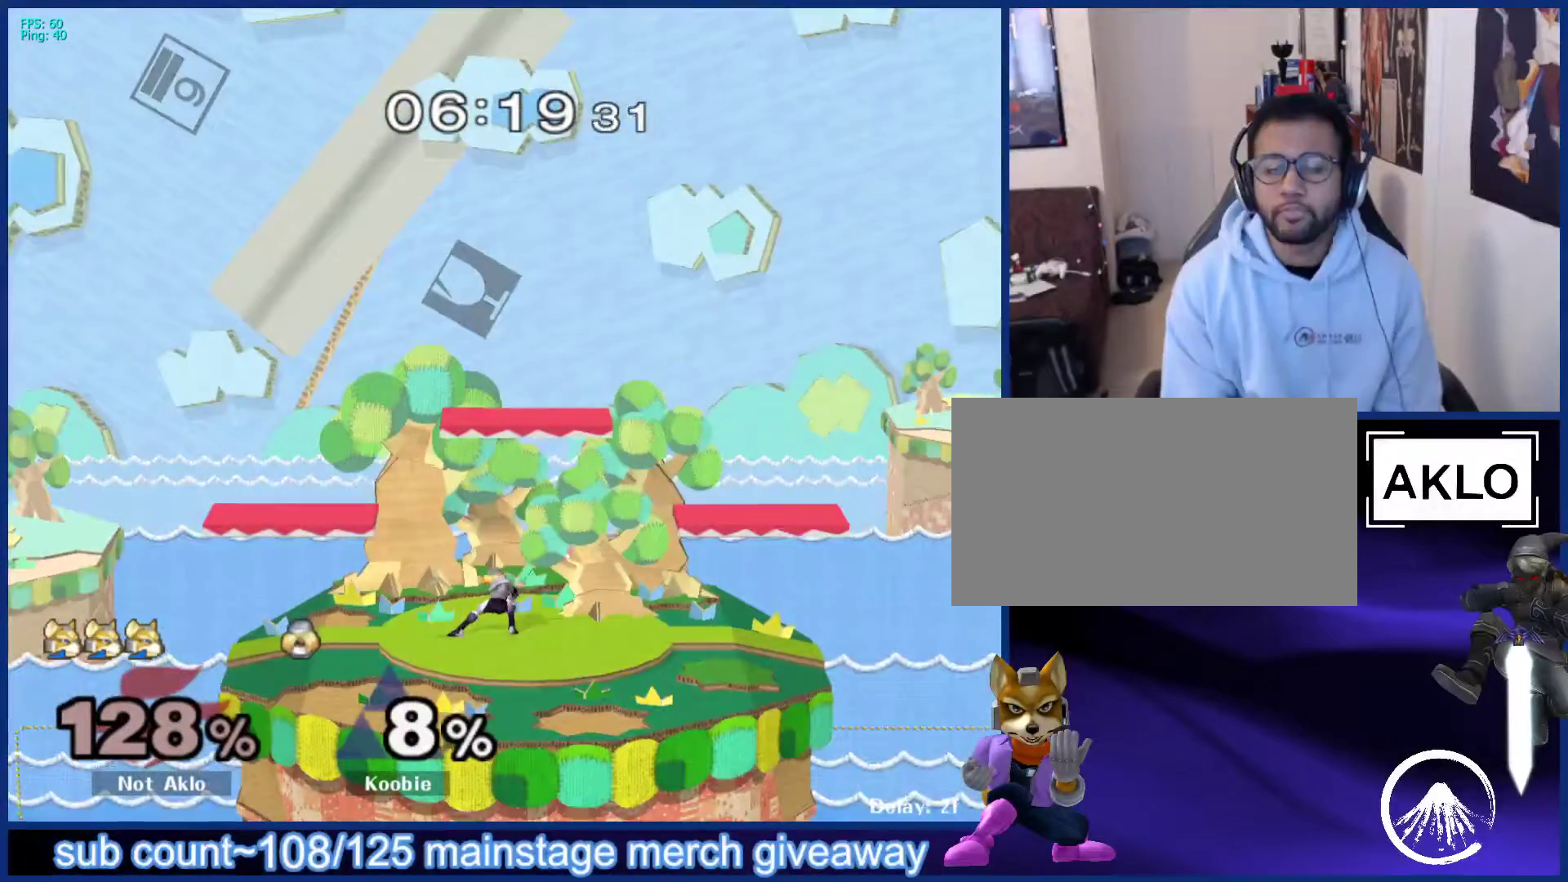
{"buttons": [], "left_stick": "center", "right_stick": "center", "events": [[17, "left_stick", "center"]]}
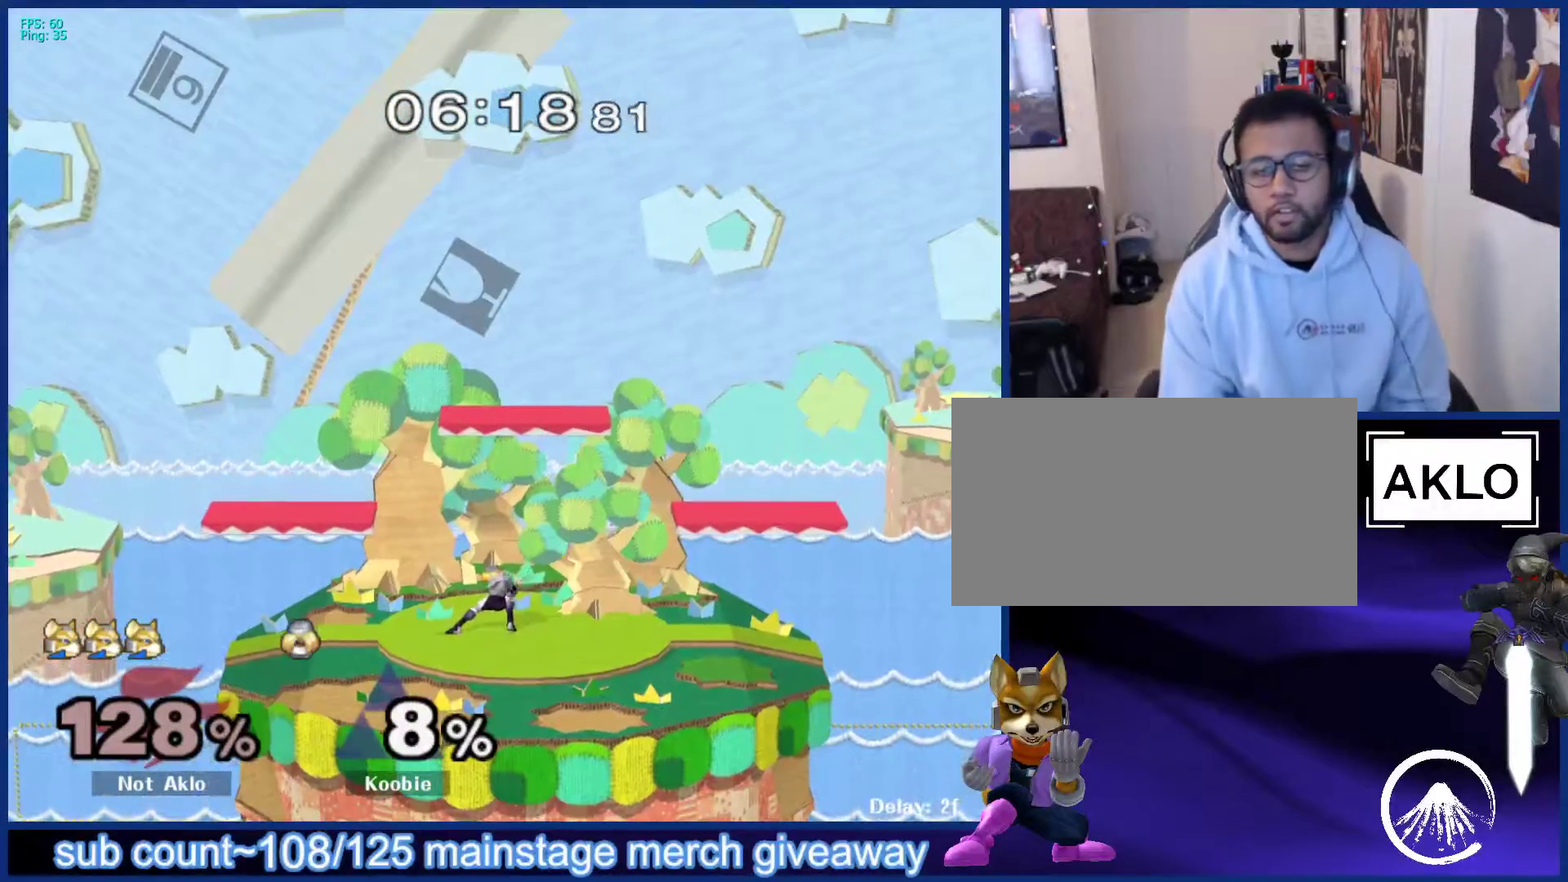
{"buttons": [], "left_stick": "right", "right_stick": "center", "events": [[300, "left_stick", "up"], [367, "left_stick", "up-right"], [483, "left_stick", "right"]]}
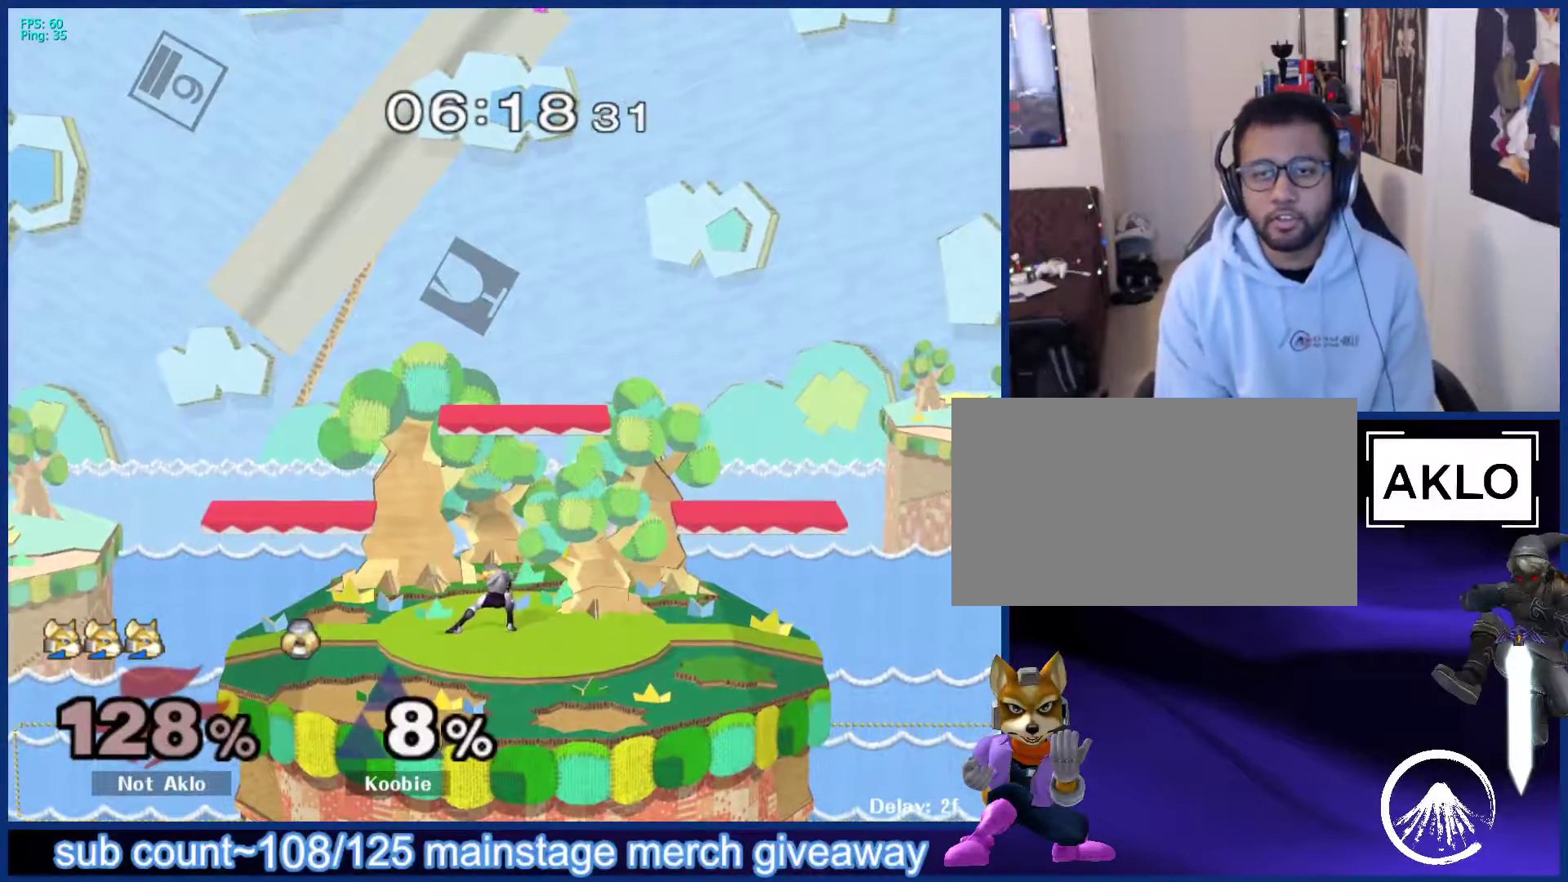
{"buttons": [], "left_stick": "center", "right_stick": "center", "events": [[17, "left_stick", "down-right"], [83, "left_stick", "down-left"], [133, "left_stick", "up-left"], [183, "left_stick", "up-right"], [233, "left_stick", "down-right"], [383, "left_stick", "center"]]}
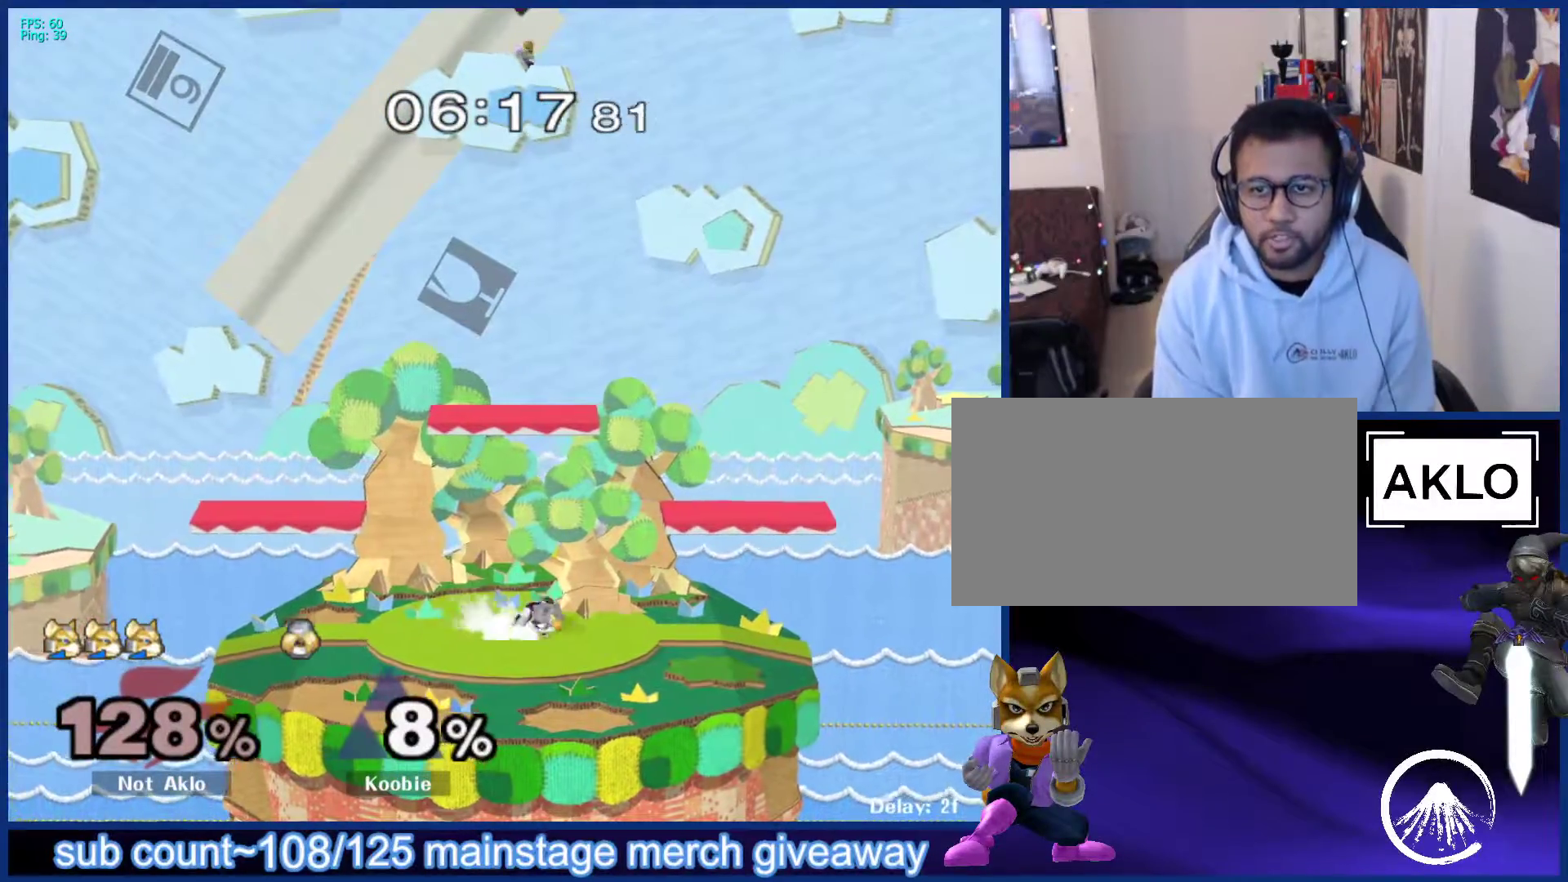
{"buttons": [], "left_stick": "up-left", "right_stick": "center", "events": [[50, "left_stick", "up"], [150, "left_stick", "right"], [233, "left_stick", "down-left"], [283, "left_stick", "up-left"], [333, "left_stick", "right"], [450, "left_stick", "up-left"]]}
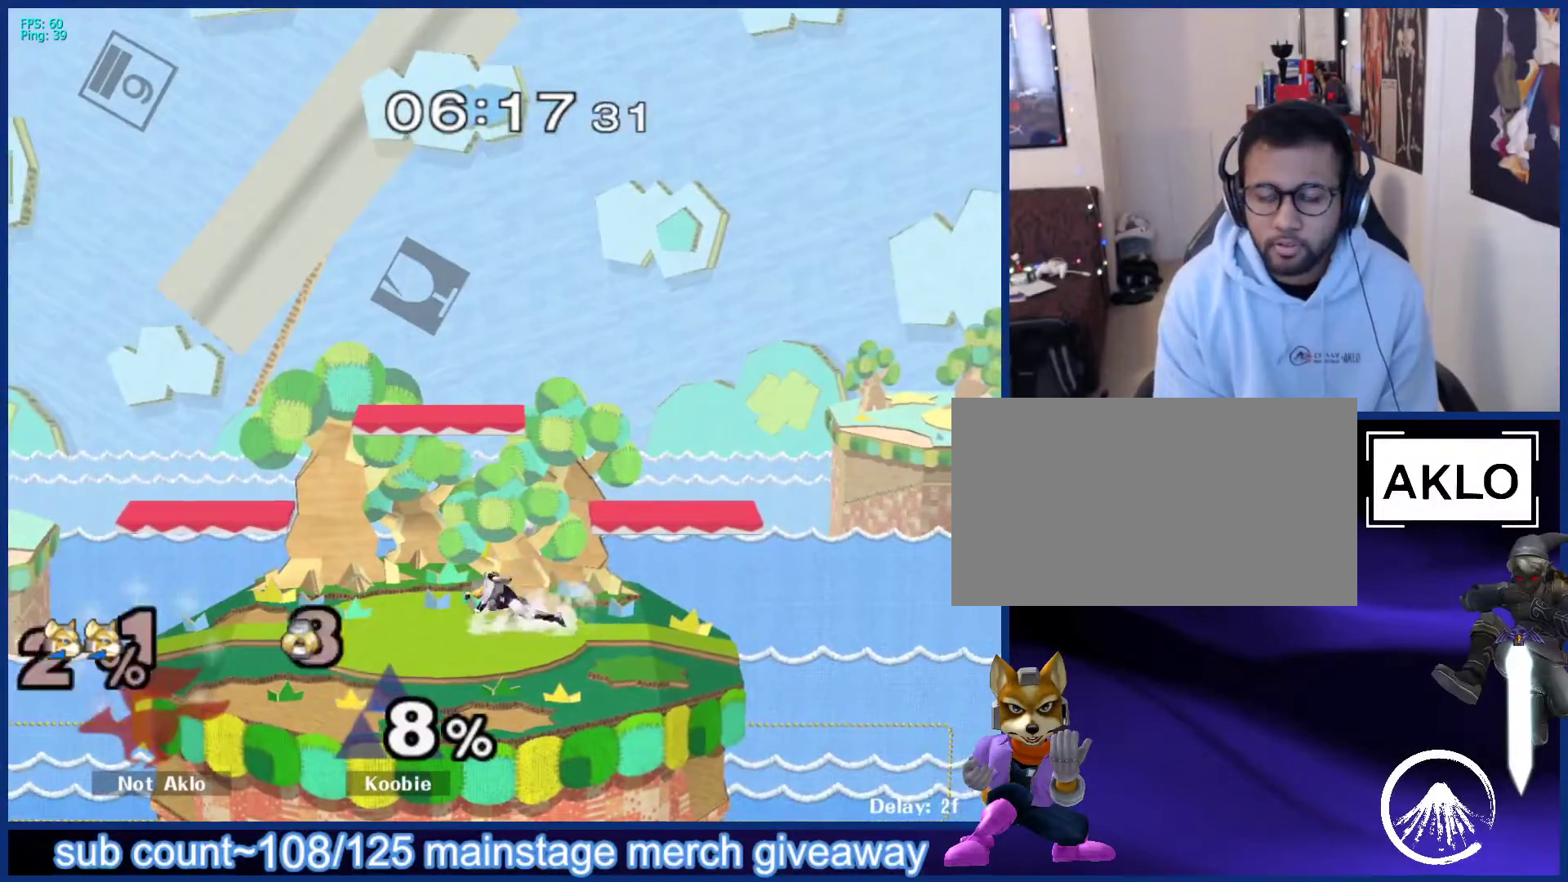
{"buttons": [], "left_stick": "center", "right_stick": "center", "events": [[50, "left_stick", "down-right"], [167, "left_stick", "up-left"], [250, "left_stick", "center"]]}
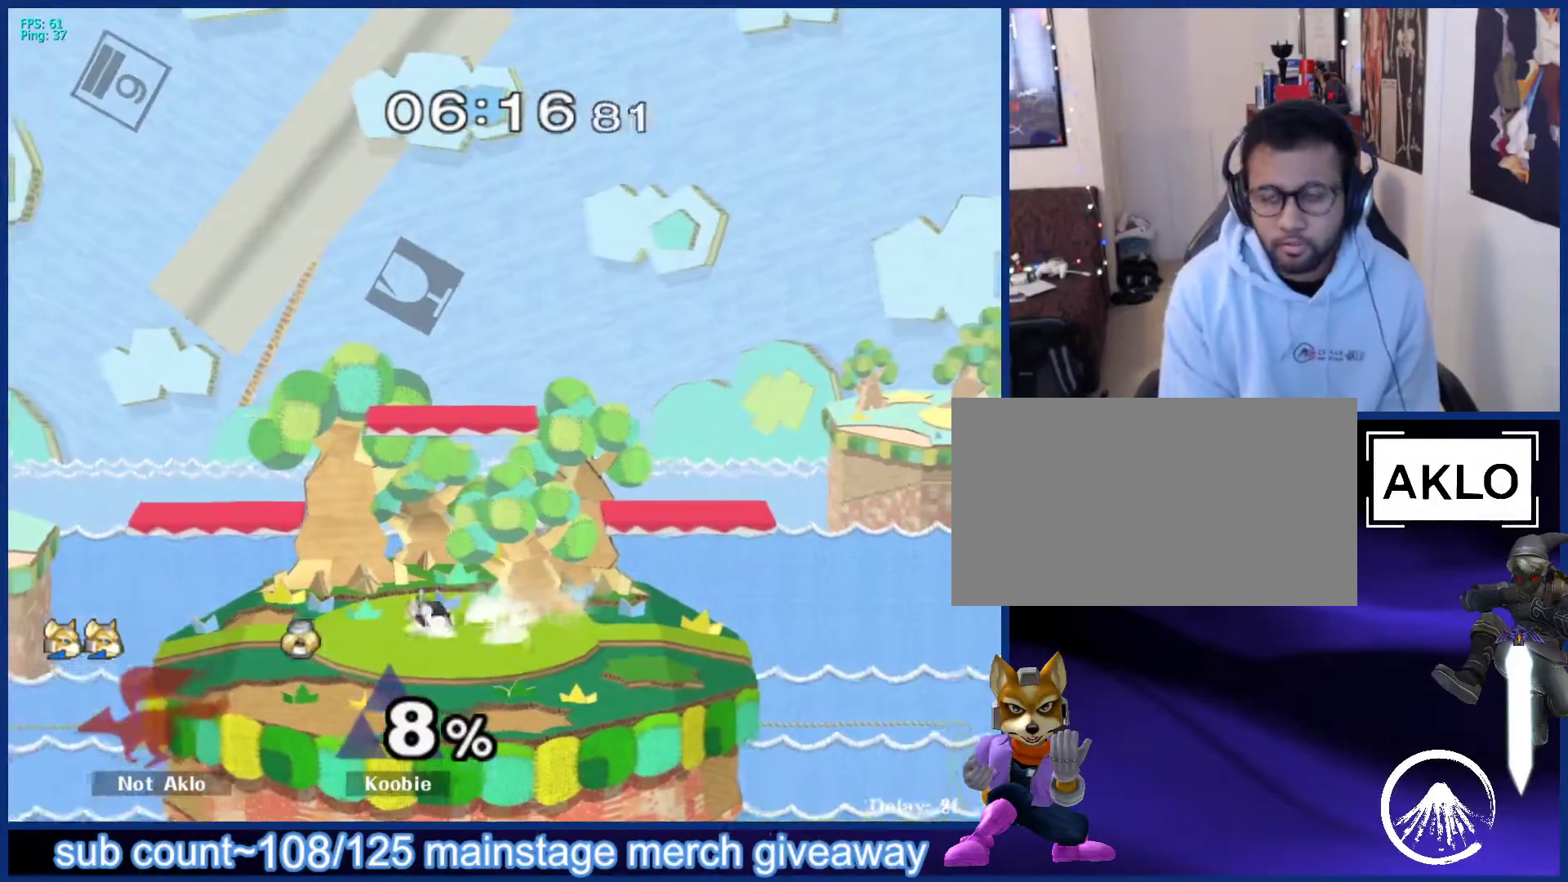
{"buttons": [], "left_stick": "center", "right_stick": "center", "events": [[117, "R1", "down"], [217, "L1", "down"], [217, "R1", "up"], [367, "L1", "up"]]}
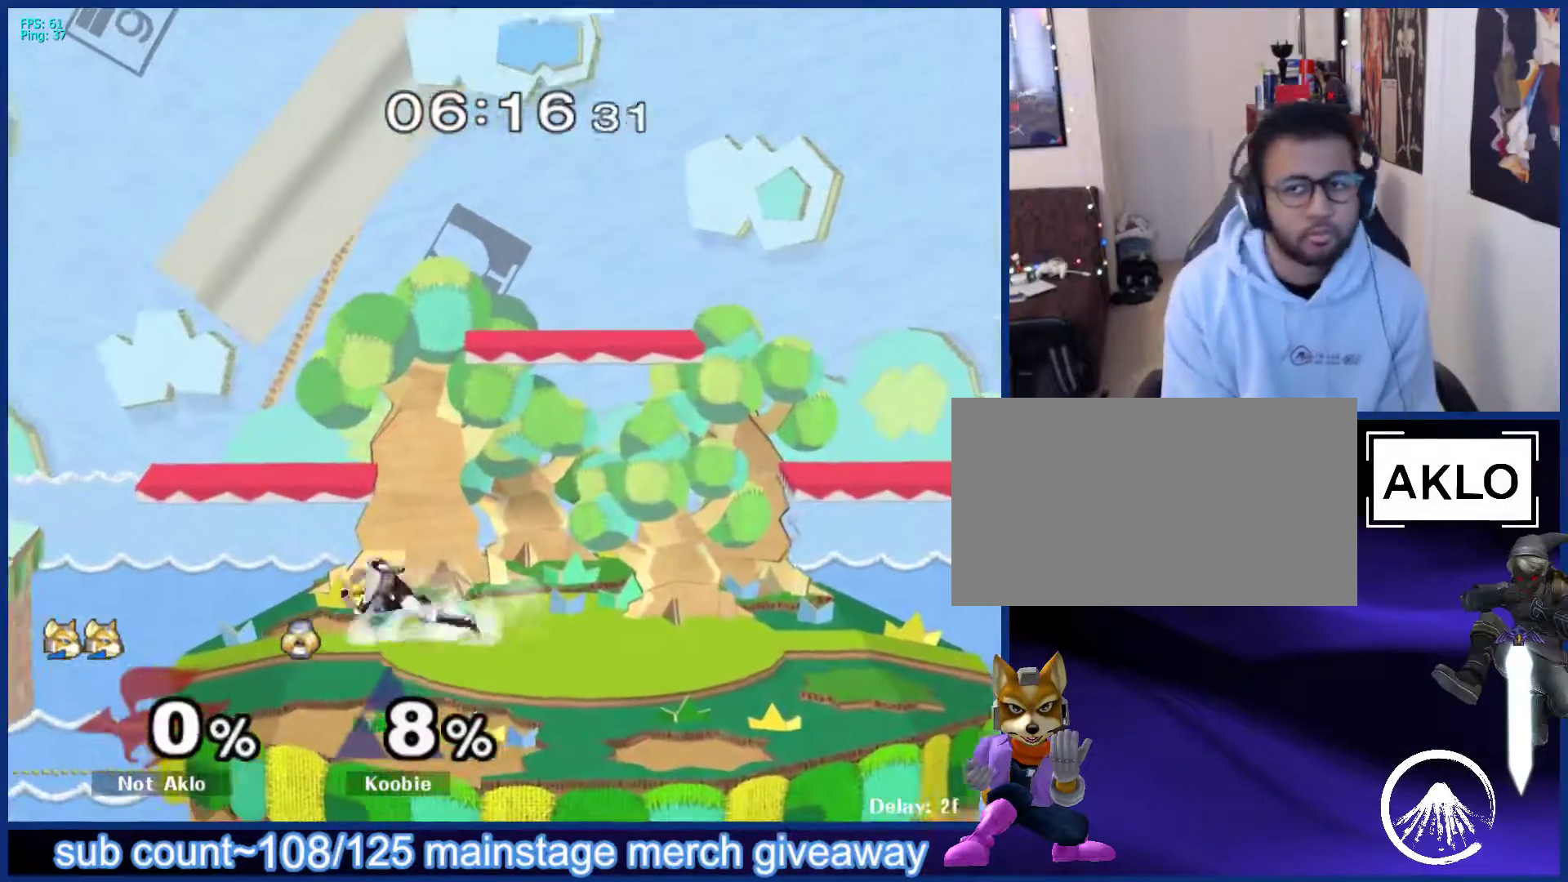
{"buttons": [], "left_stick": "center", "right_stick": "center", "events": []}
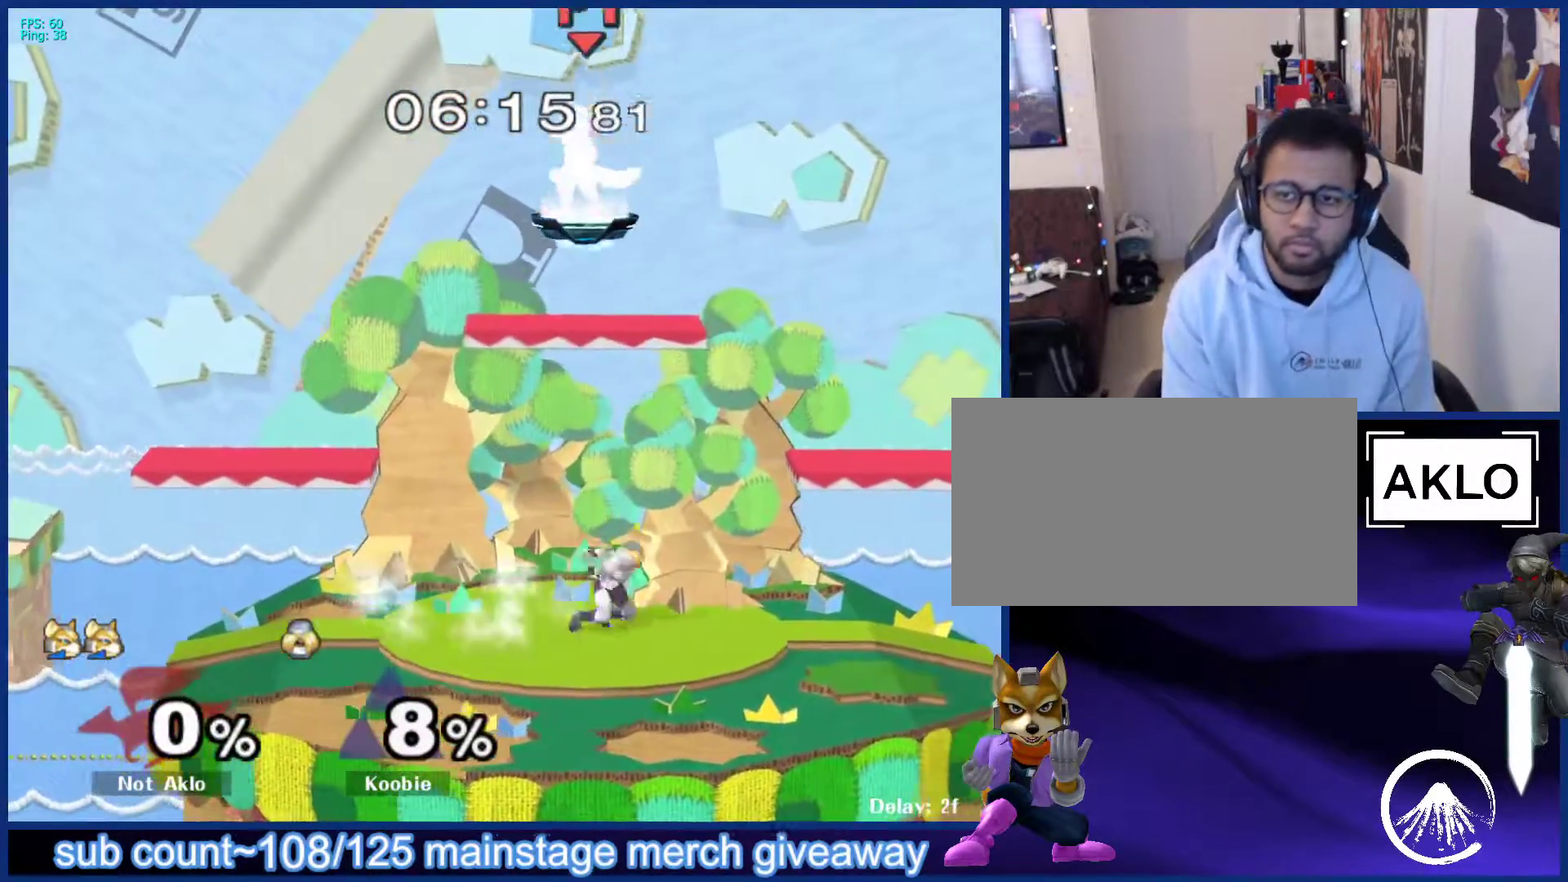
{"buttons": [], "left_stick": "right", "right_stick": "center", "events": [[50, "left_stick", "down"], [350, "left_stick", "center"], [450, "left_stick", "right"]]}
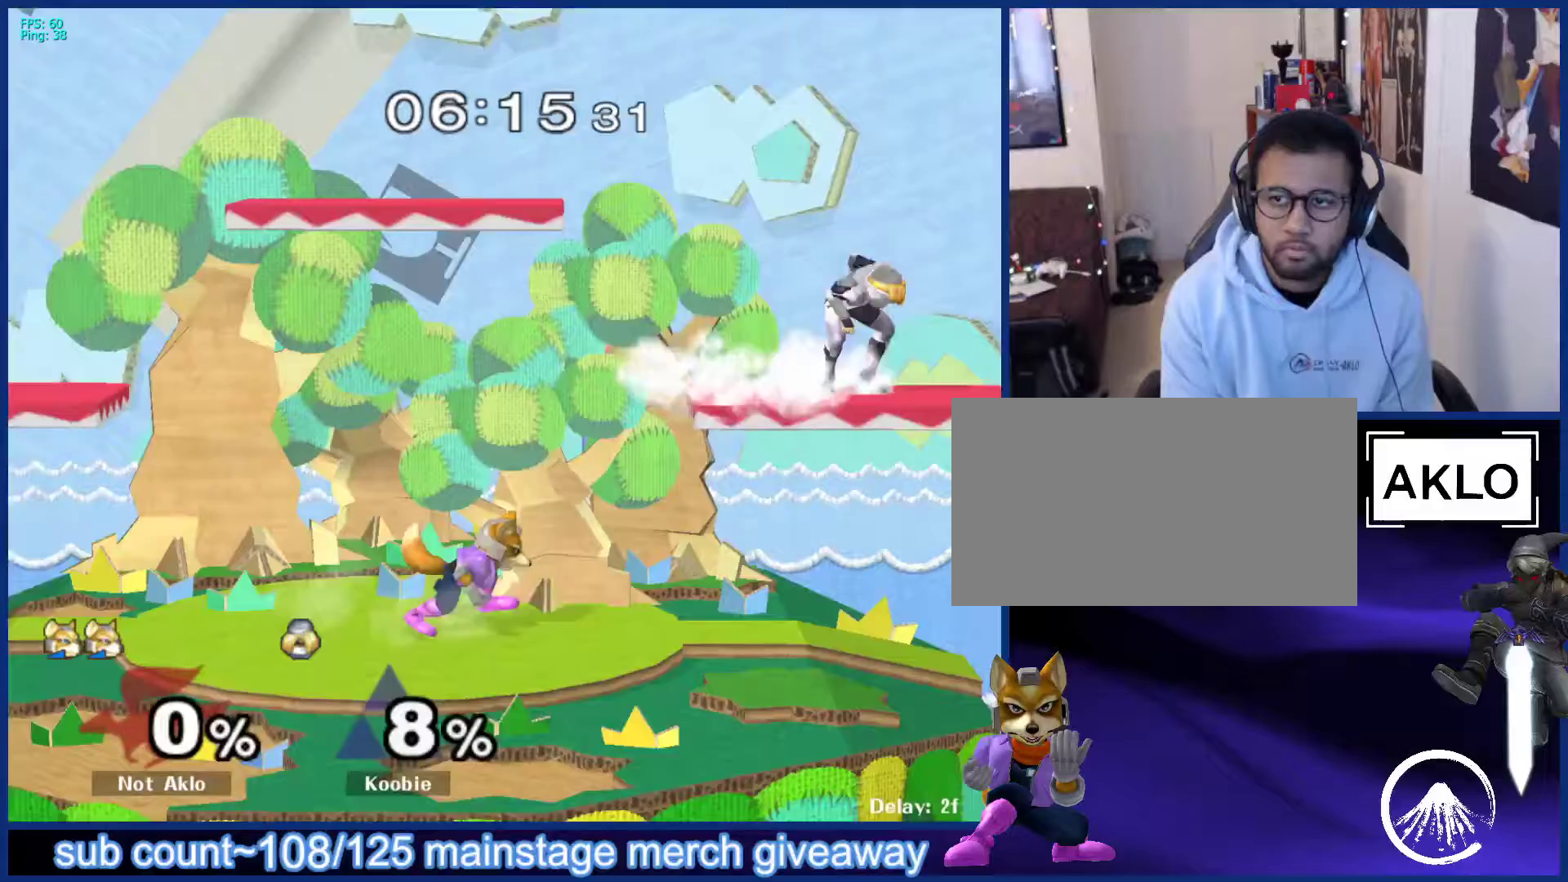
{"buttons": [], "left_stick": "center", "right_stick": "center", "events": [[17, "X", "down"], [17, "left_stick", "up-right"], [50, "X", "up"], [83, "A", "down"], [117, "A", "up"], [117, "left_stick", "up"], [350, "left_stick", "down"], [383, "L1", "down"], [483, "L1", "up"], [483, "left_stick", "center"]]}